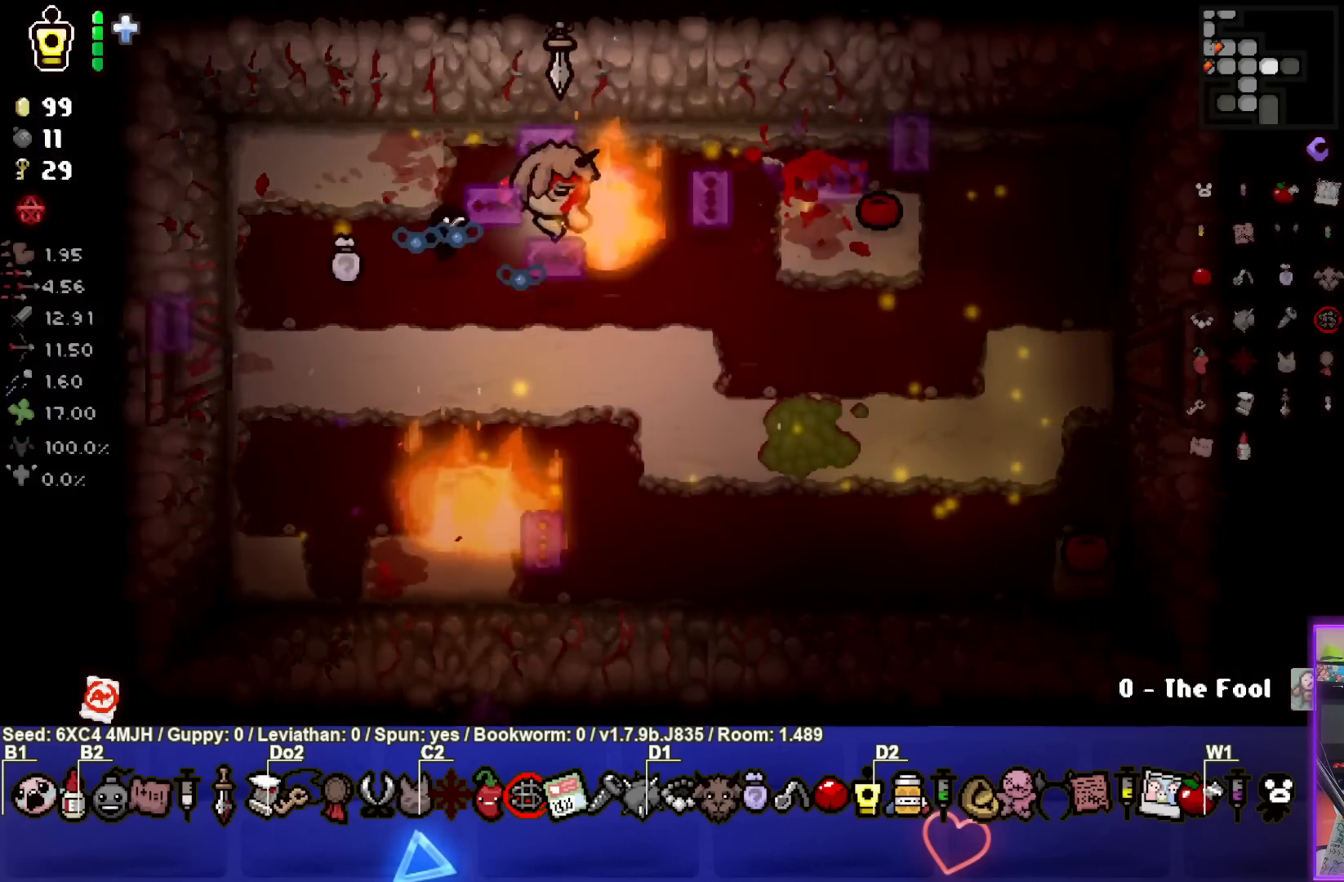
Gameplay with a controller (PlayStation layout); each line is a JSON object with the inputs held at the frame after it. "events" lists button and stick changes between this image and that frame as [ms after this image, input, new state], when the widget could be followed in between. Not read: L3 R3.
{"buttons": ["CIRCLE"], "left_stick": "down-right", "right_stick": "center", "events": [[117, "left_stick", "center"], [167, "left_stick", "down"], [400, "left_stick", "down-right"]]}
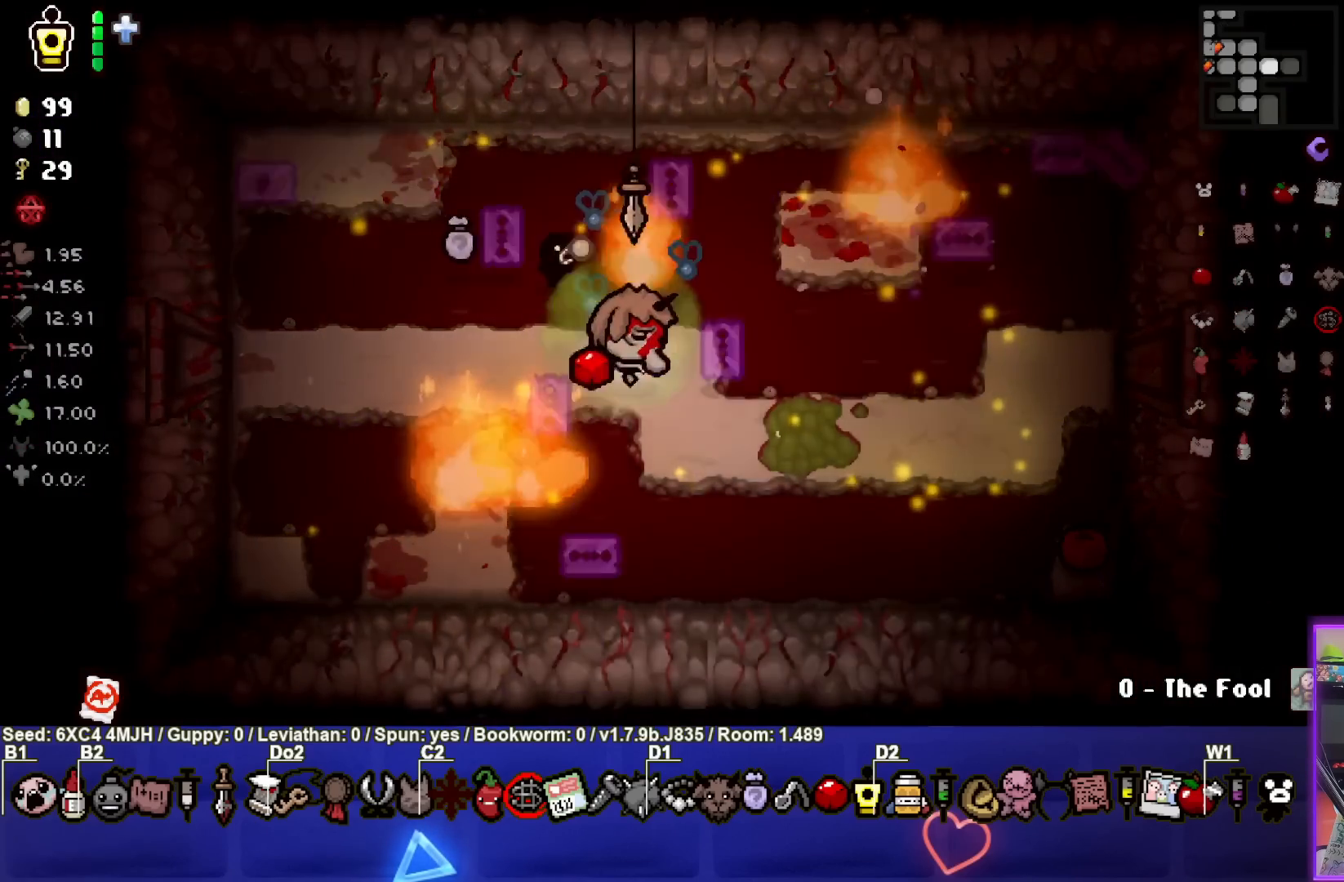
{"buttons": ["CIRCLE"], "left_stick": "up-left", "right_stick": "center", "events": [[217, "left_stick", "center"], [300, "left_stick", "left"], [417, "left_stick", "up-left"]]}
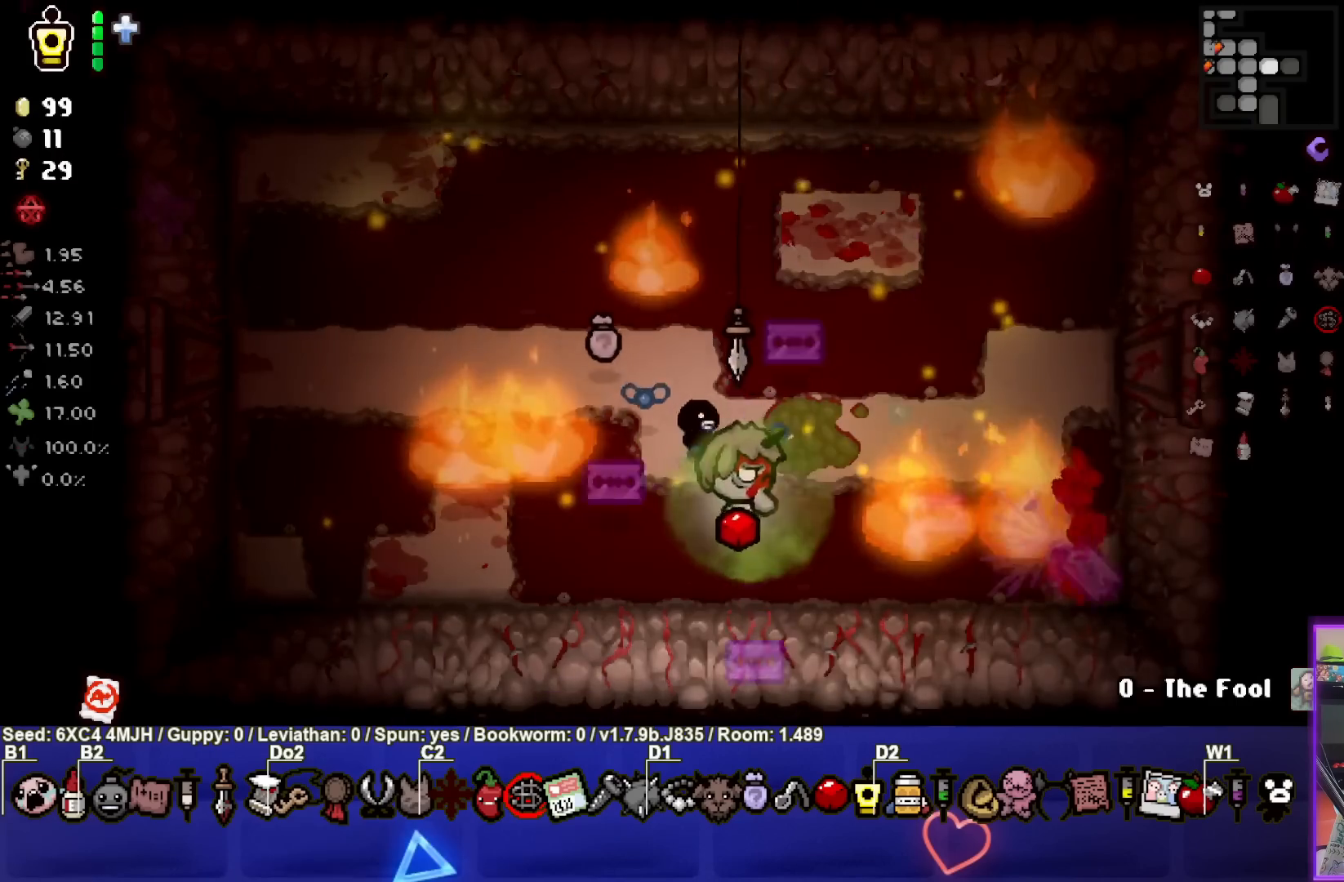
{"buttons": [], "left_stick": "center", "right_stick": "center", "events": [[17, "CIRCLE", "up"], [417, "left_stick", "center"]]}
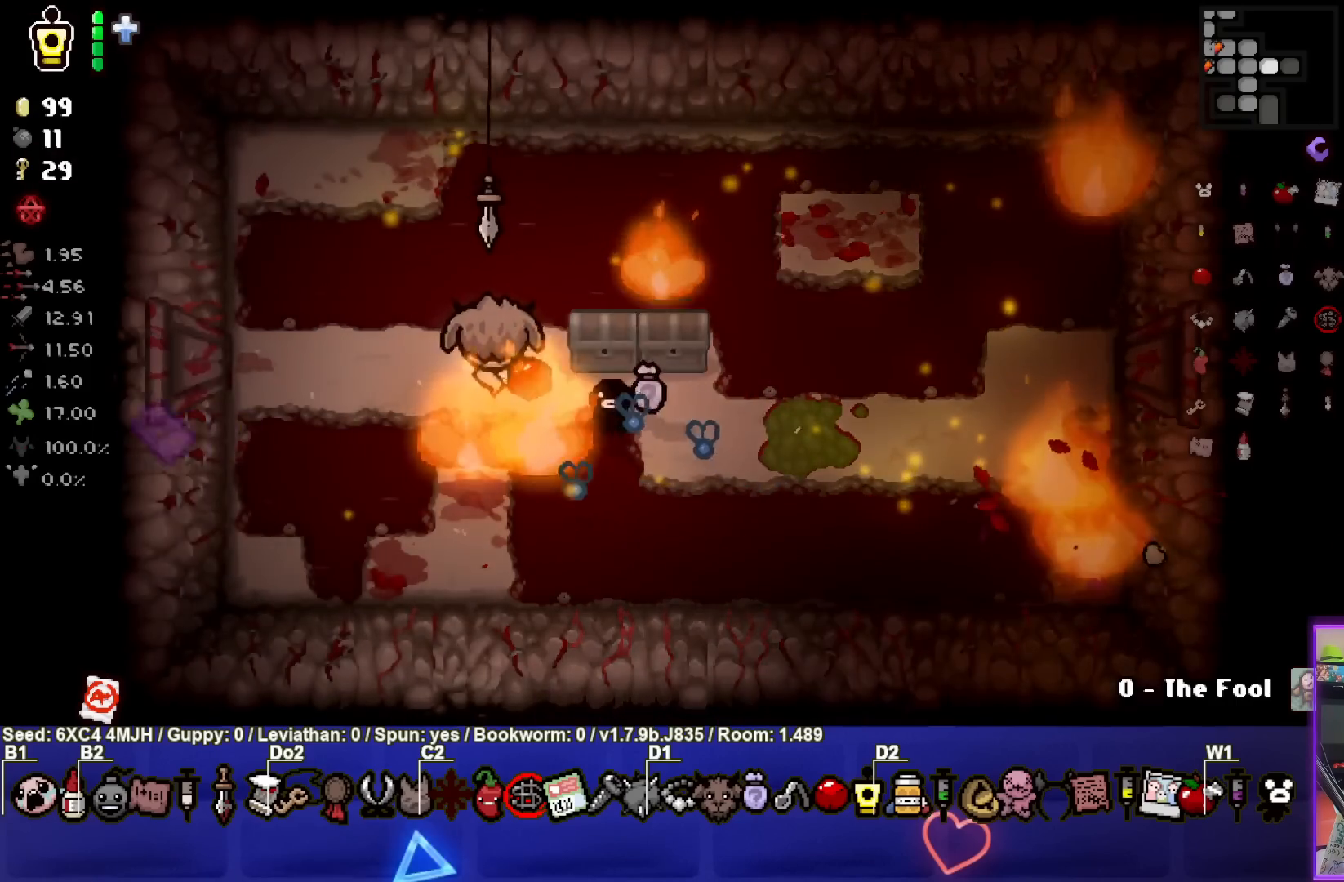
{"buttons": [], "left_stick": "right", "right_stick": "center", "events": [[100, "left_stick", "up-right"], [217, "left_stick", "center"], [283, "left_stick", "down"], [467, "left_stick", "right"]]}
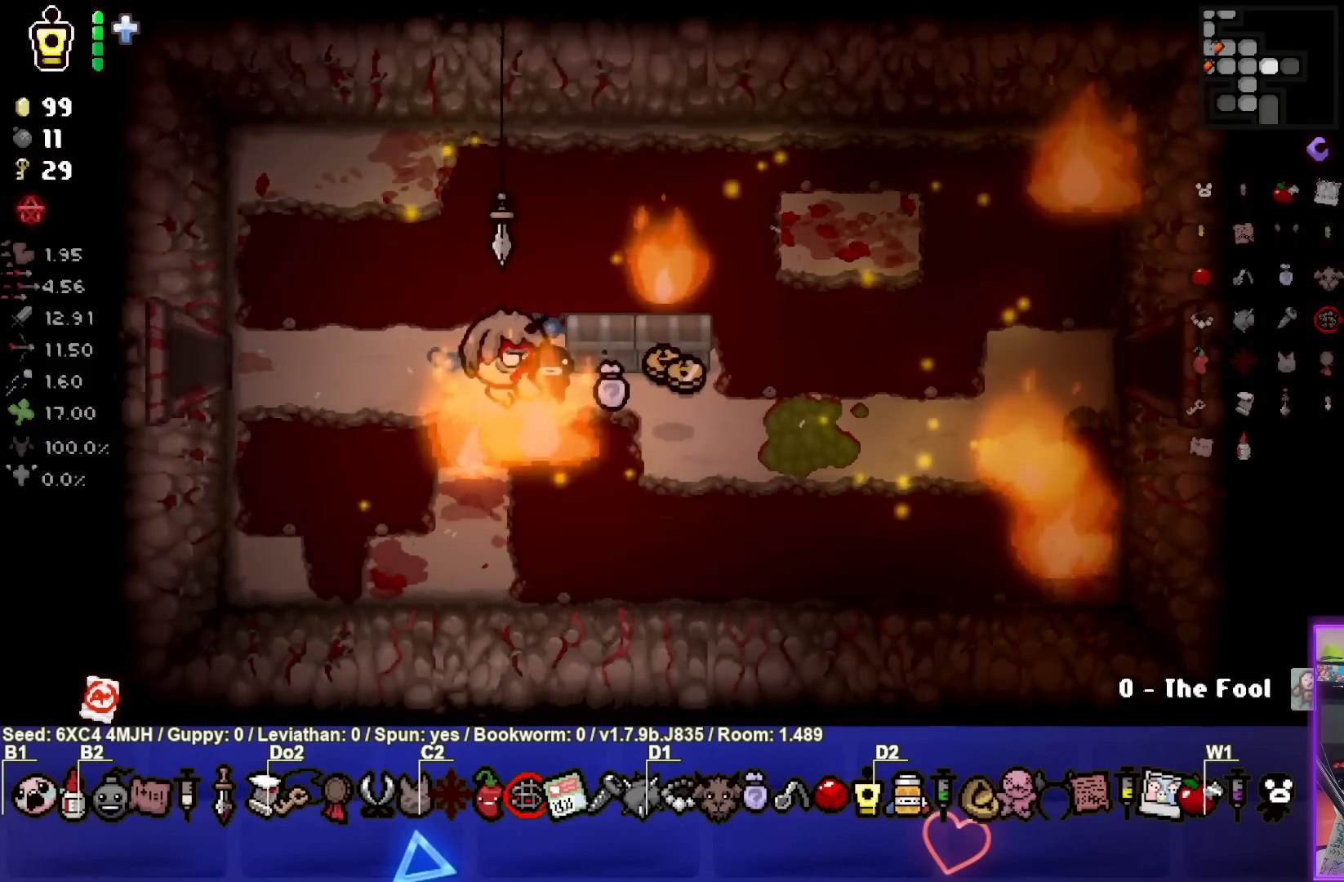
{"buttons": [], "left_stick": "center", "right_stick": "center", "events": [[117, "left_stick", "center"]]}
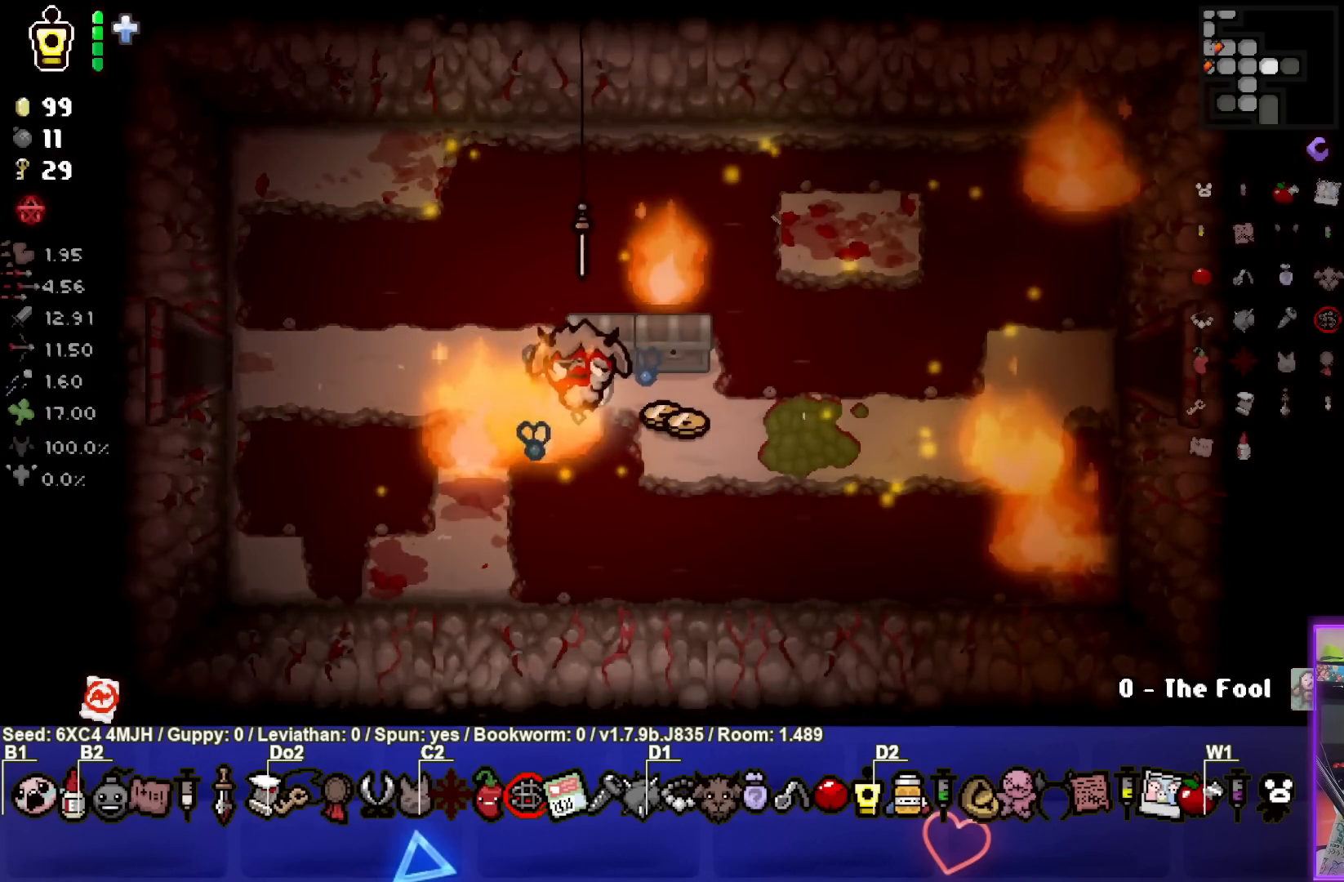
{"buttons": [], "left_stick": "right", "right_stick": "center", "events": [[217, "left_stick", "up-right"], [367, "left_stick", "right"]]}
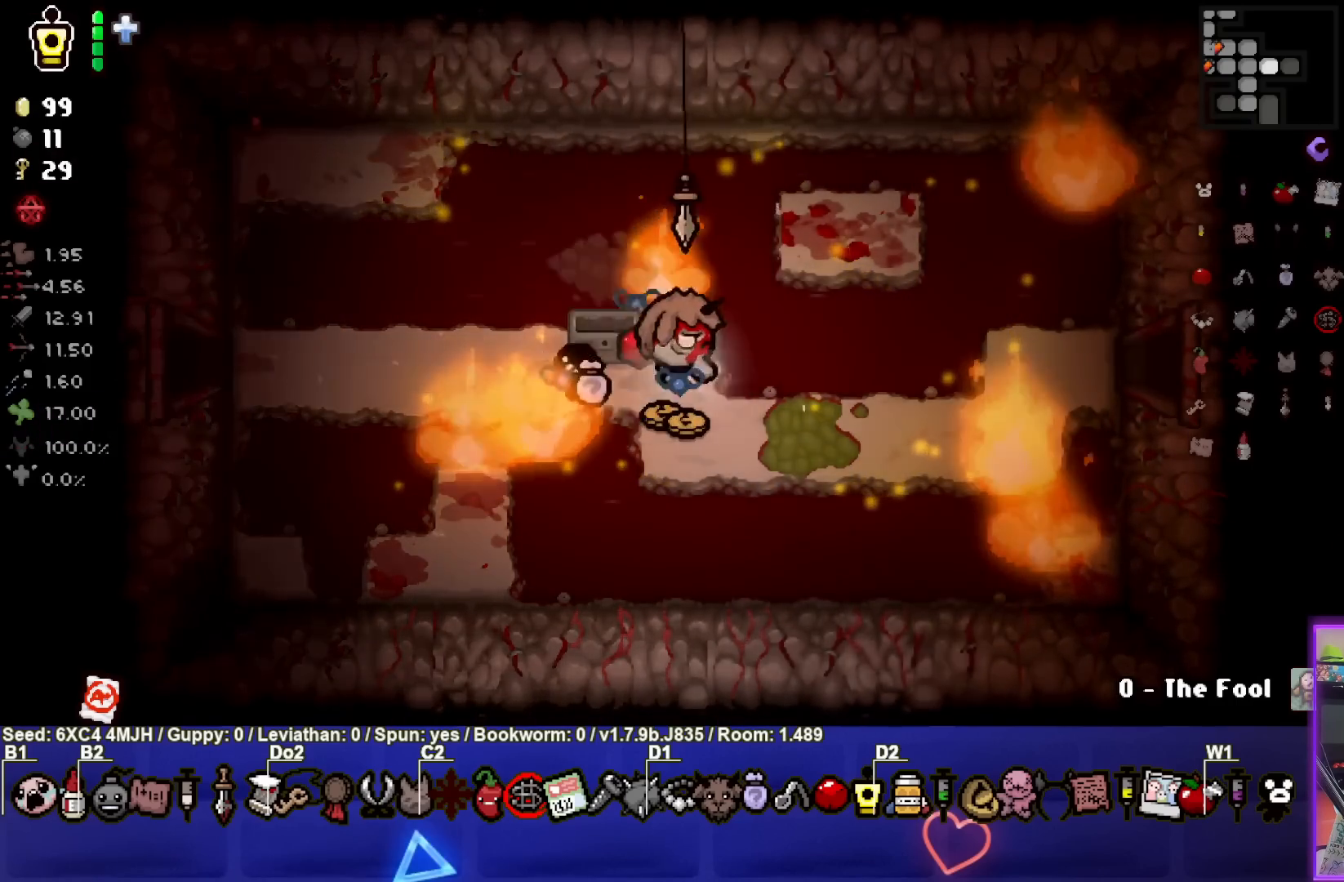
{"buttons": [], "left_stick": "left", "right_stick": "center", "events": [[83, "left_stick", "down"], [217, "left_stick", "center"], [400, "left_stick", "left"]]}
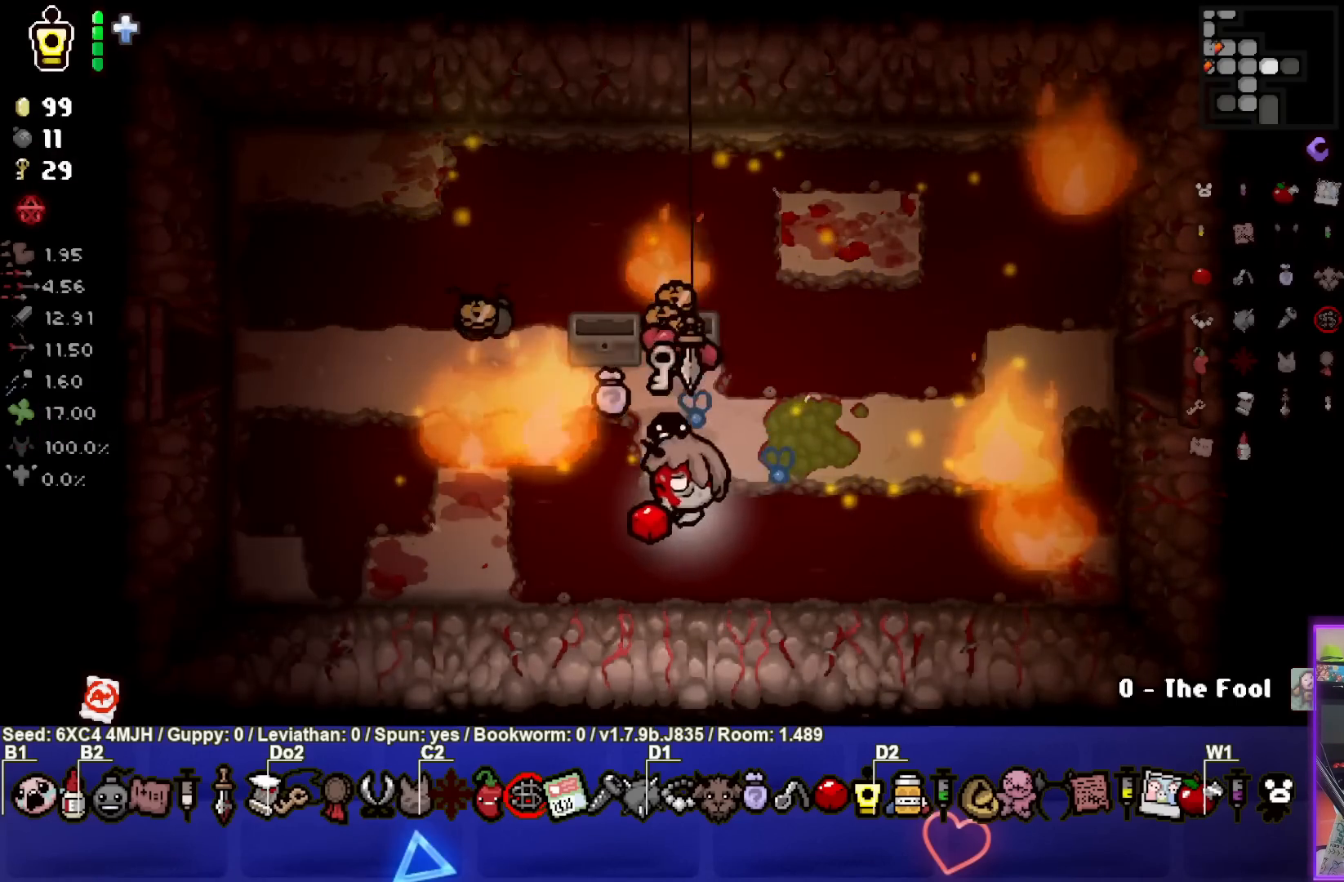
{"buttons": [], "left_stick": "left", "right_stick": "center", "events": [[50, "left_stick", "up"], [350, "left_stick", "left"]]}
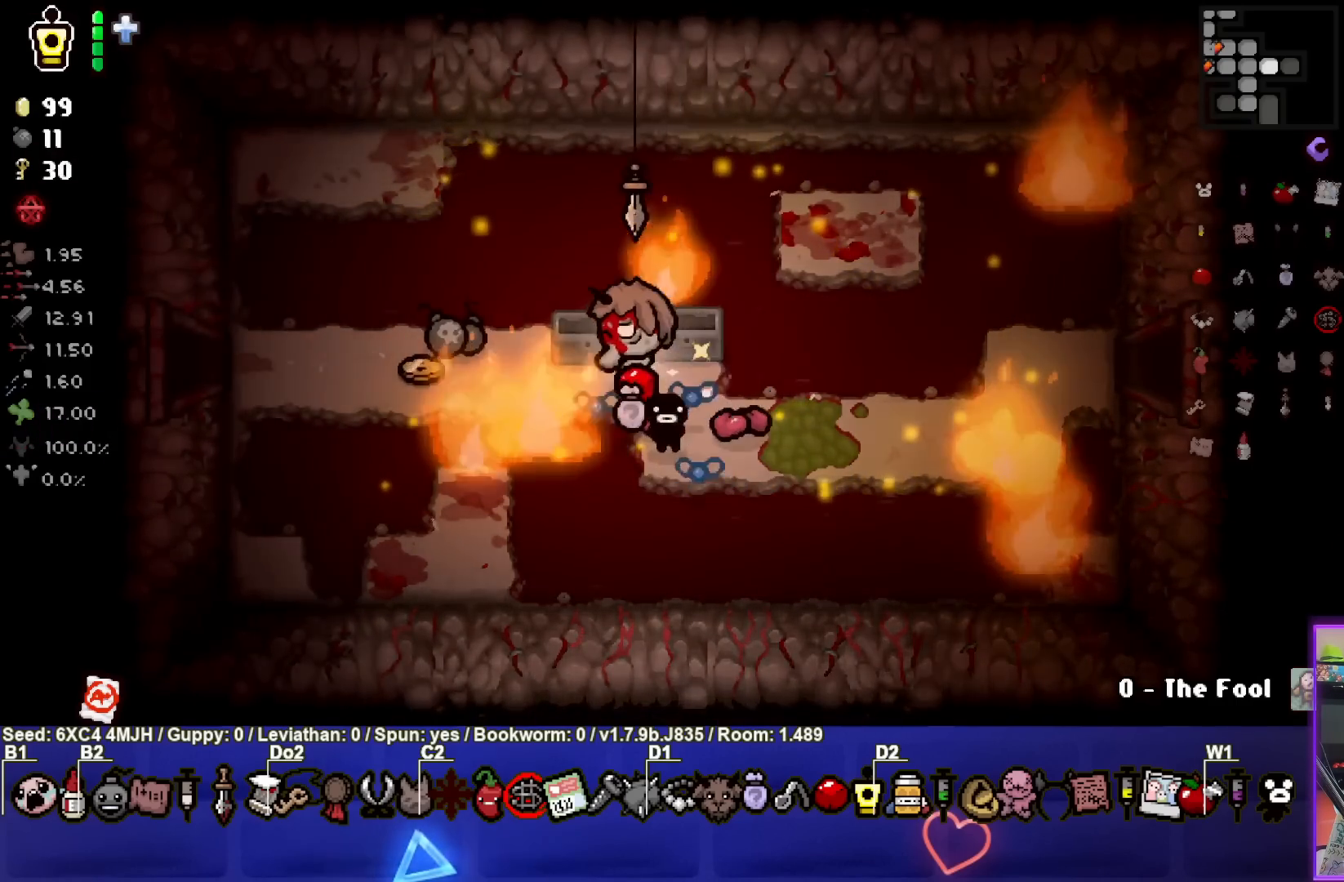
{"buttons": [], "left_stick": "down-right", "right_stick": "center", "events": [[233, "left_stick", "up-left"], [383, "left_stick", "up-right"], [467, "left_stick", "down-right"]]}
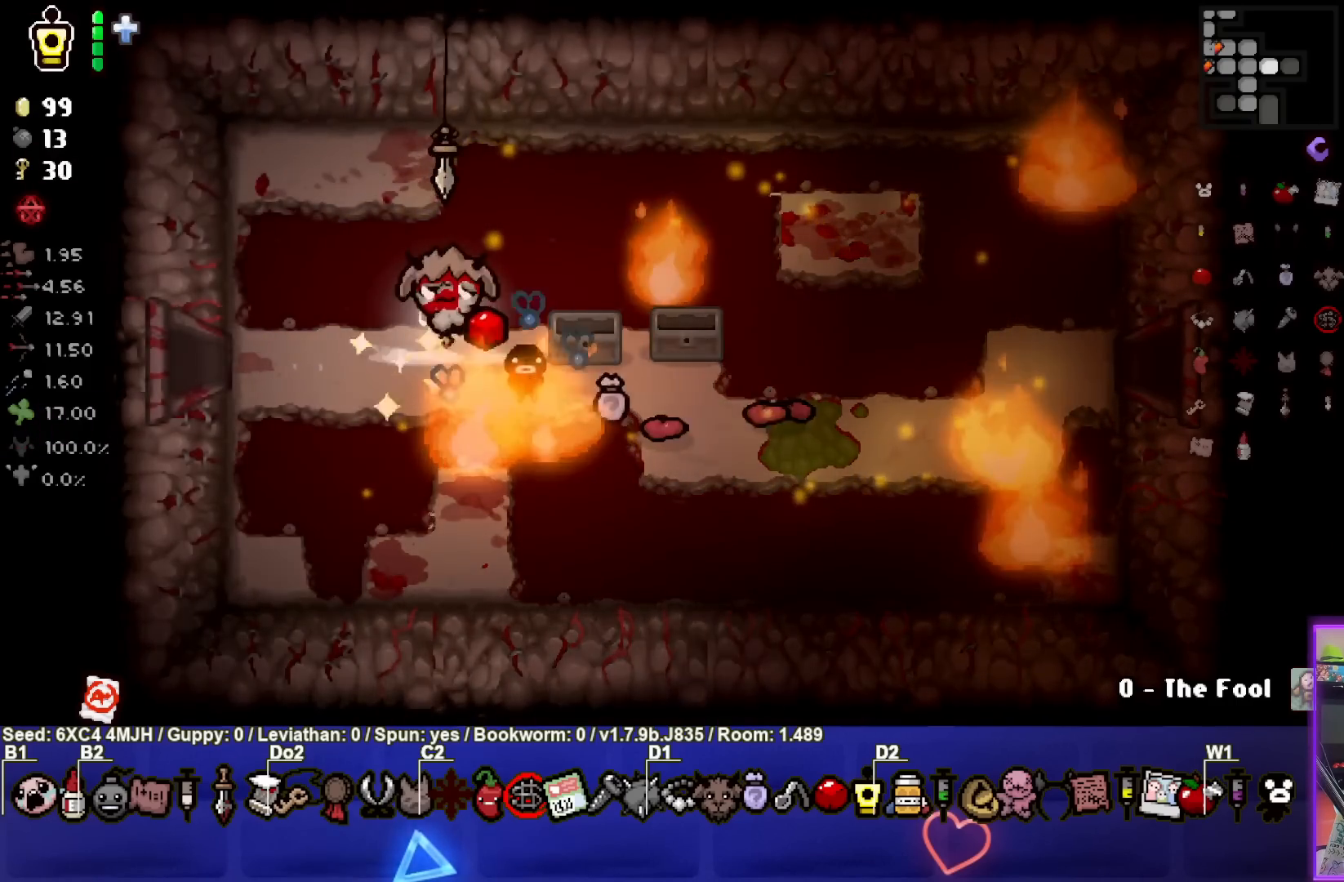
{"buttons": [], "left_stick": "right", "right_stick": "center", "events": [[233, "left_stick", "right"]]}
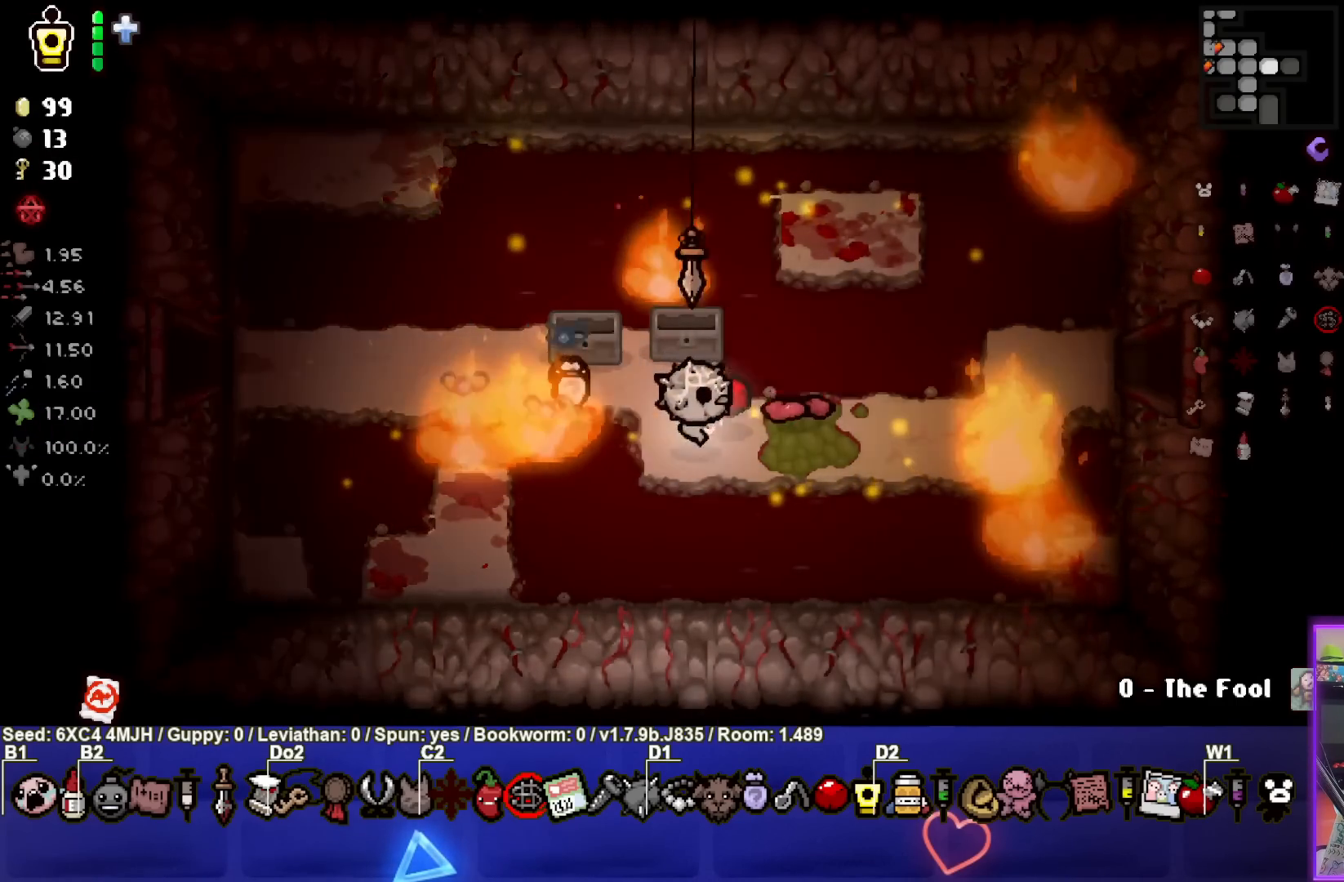
{"buttons": [], "left_stick": "right", "right_stick": "center", "events": []}
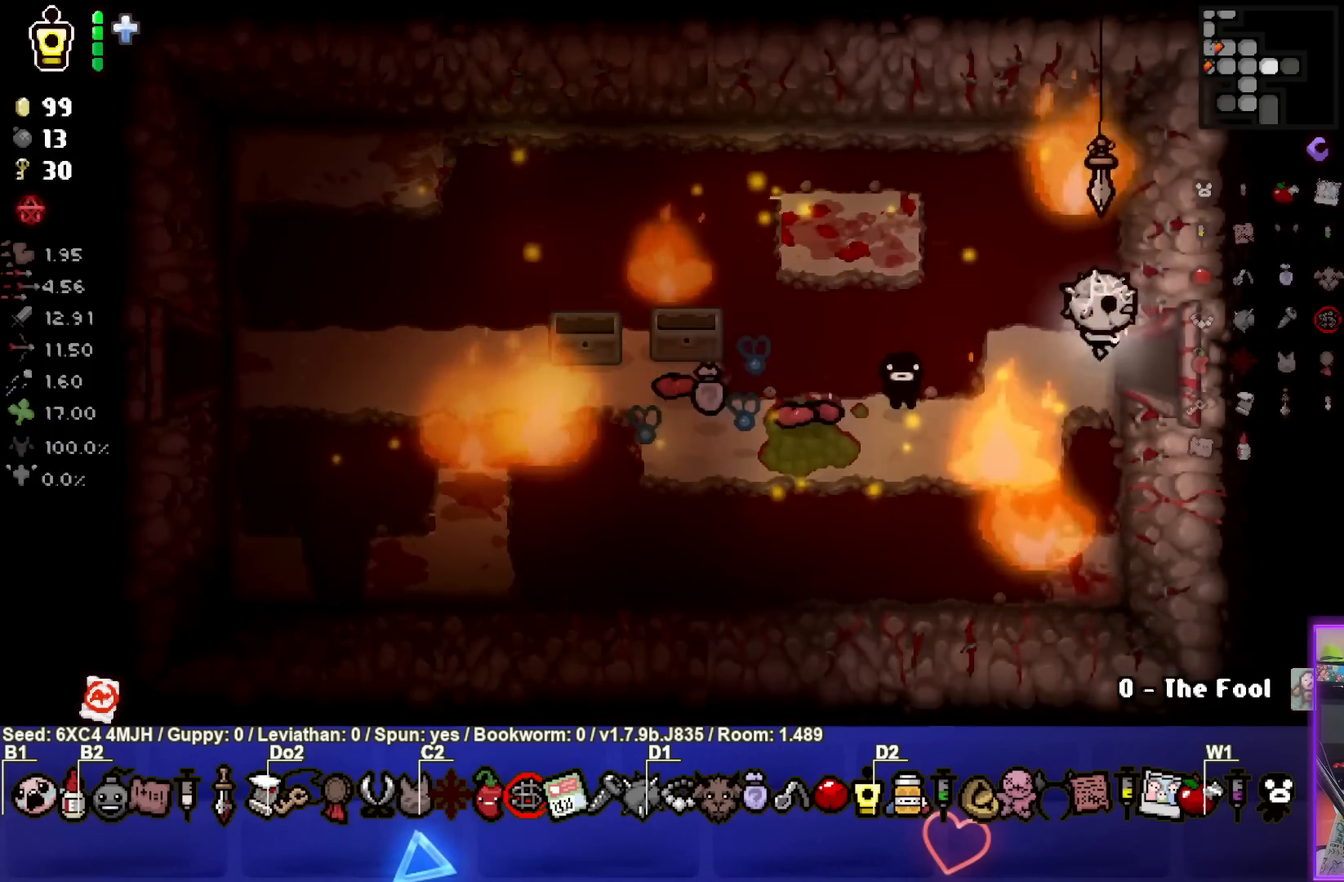
{"buttons": ["CIRCLE"], "left_stick": "center", "right_stick": "center", "events": [[183, "left_stick", "center"], [383, "CIRCLE", "down"]]}
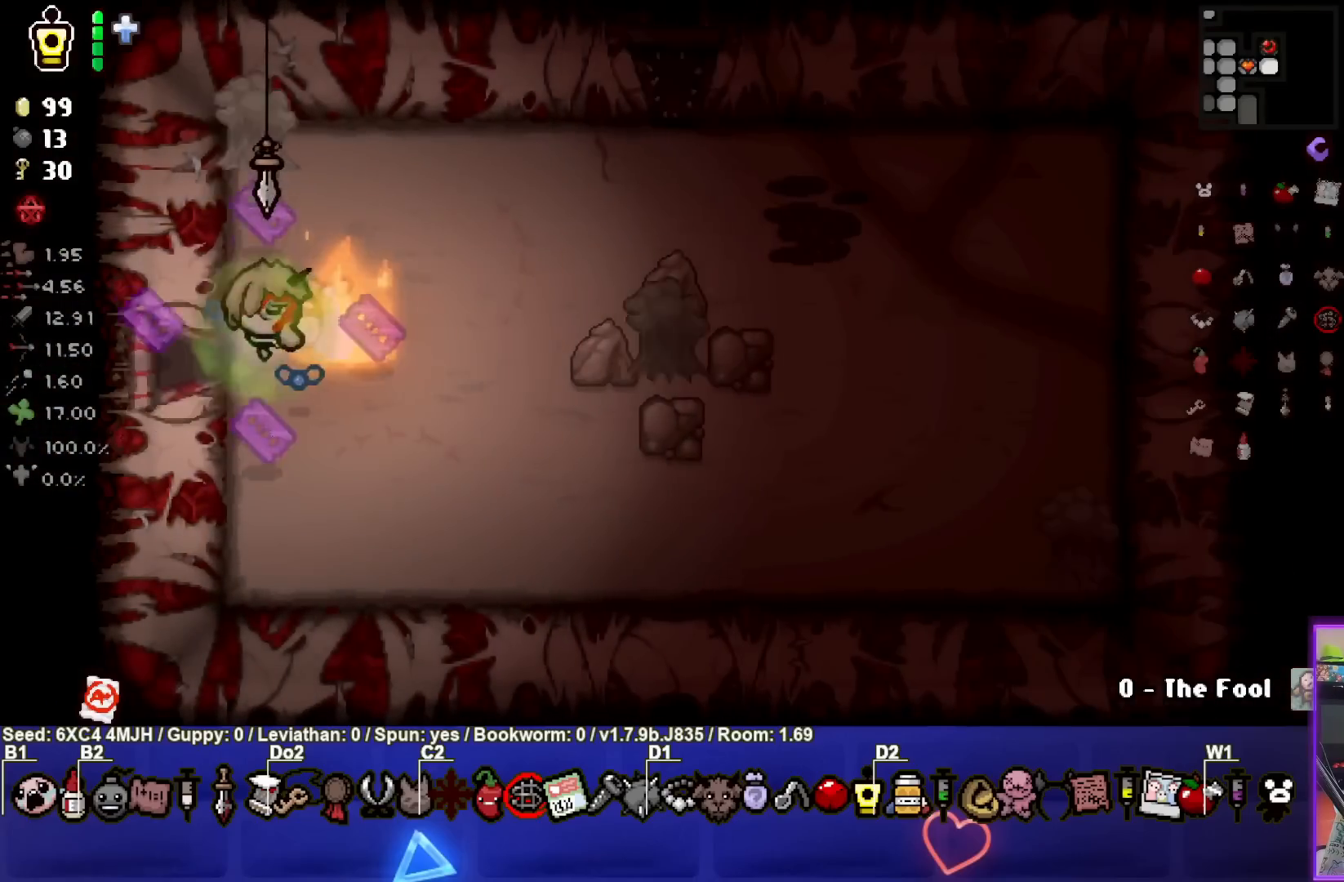
{"buttons": ["TRIANGLE"], "left_stick": "left", "right_stick": "center", "events": [[267, "left_stick", "right"], [433, "TRIANGLE", "down"], [433, "left_stick", "center"], [500, "CIRCLE", "up"], [500, "left_stick", "left"]]}
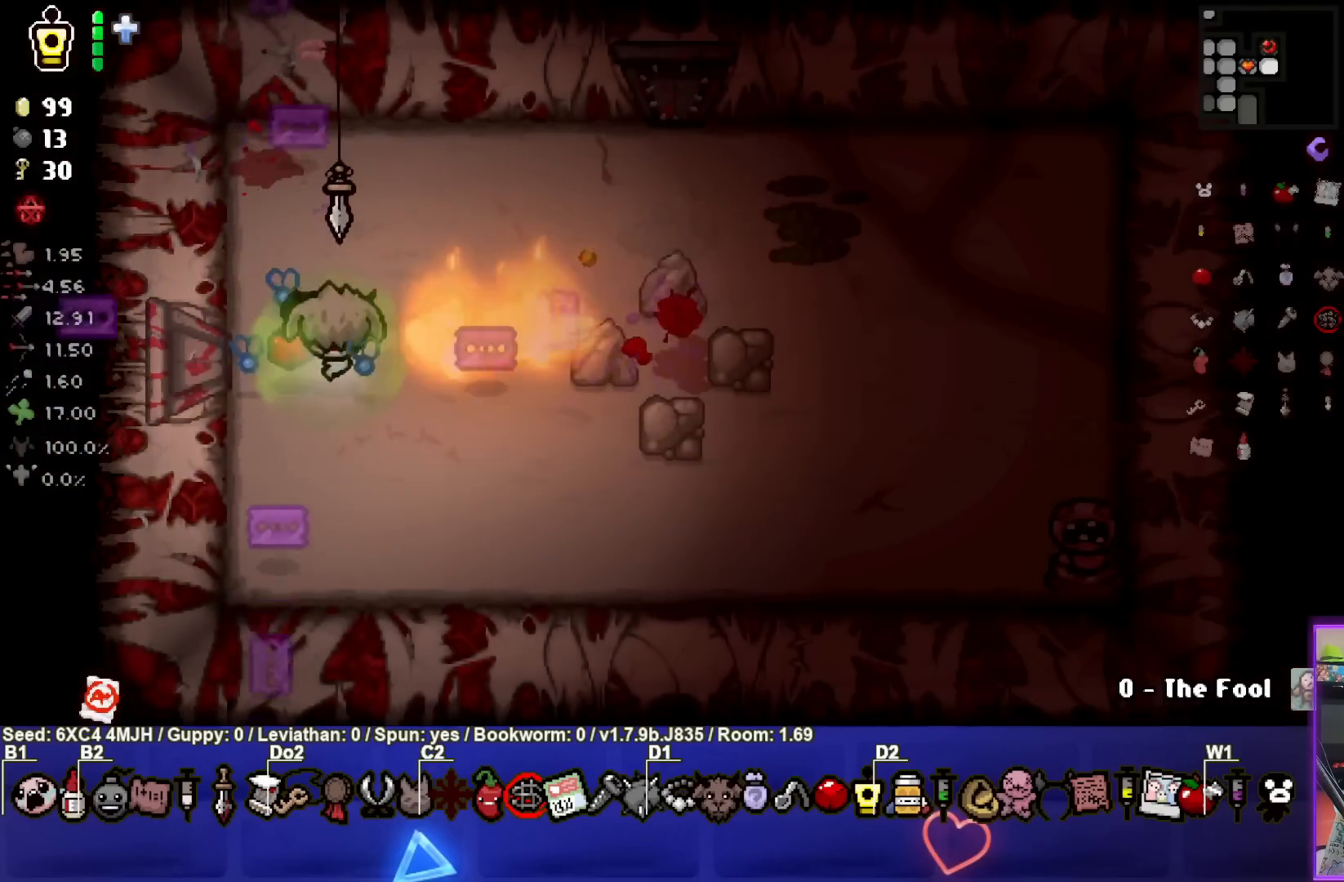
{"buttons": ["CIRCLE"], "left_stick": "down-right", "right_stick": "center", "events": [[117, "left_stick", "down"], [183, "left_stick", "down-right"], [200, "TRIANGLE", "up"], [283, "CIRCLE", "down"]]}
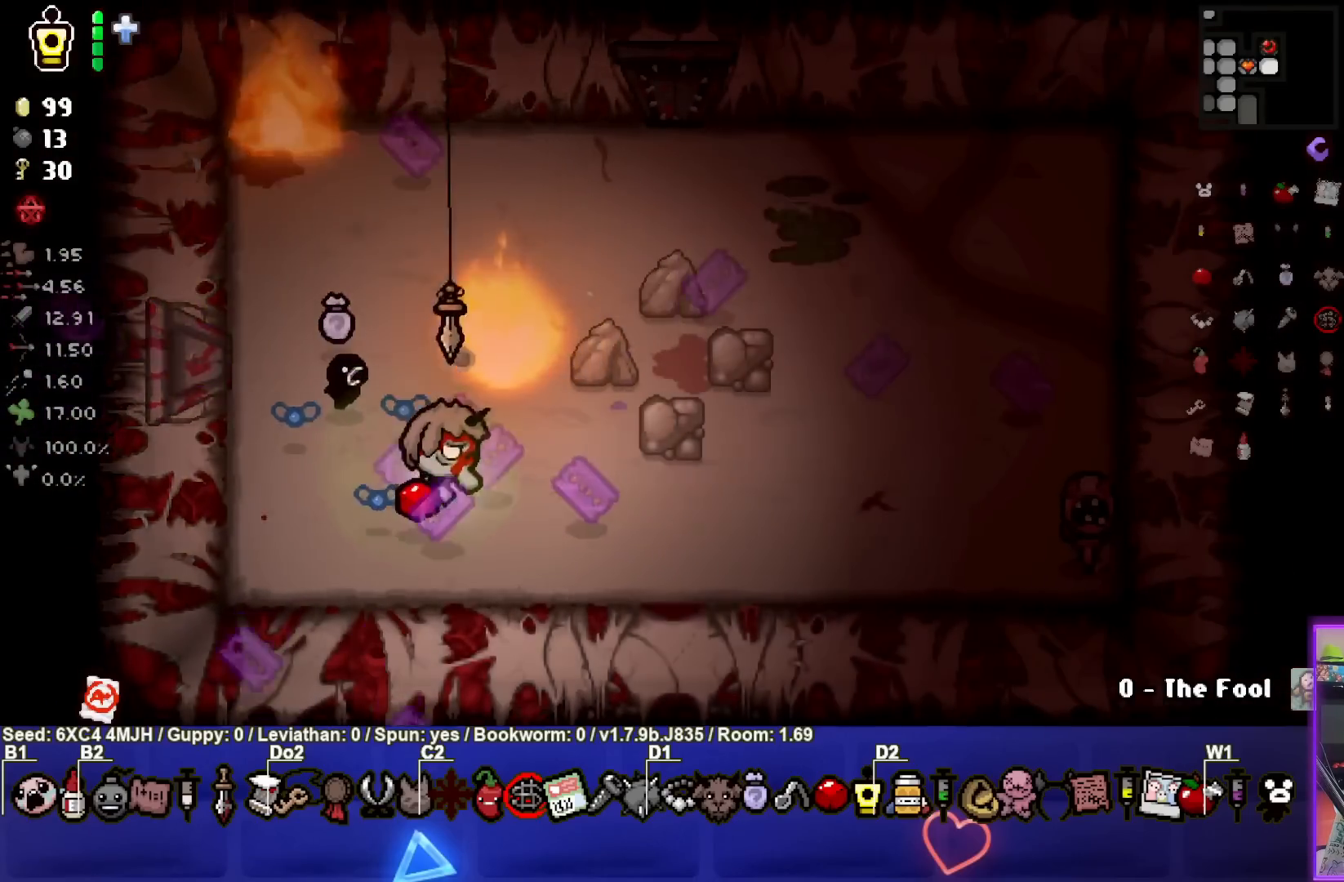
{"buttons": ["CIRCLE"], "left_stick": "left", "right_stick": "center", "events": [[117, "left_stick", "center"], [233, "left_stick", "left"], [367, "left_stick", "center"], [467, "left_stick", "left"]]}
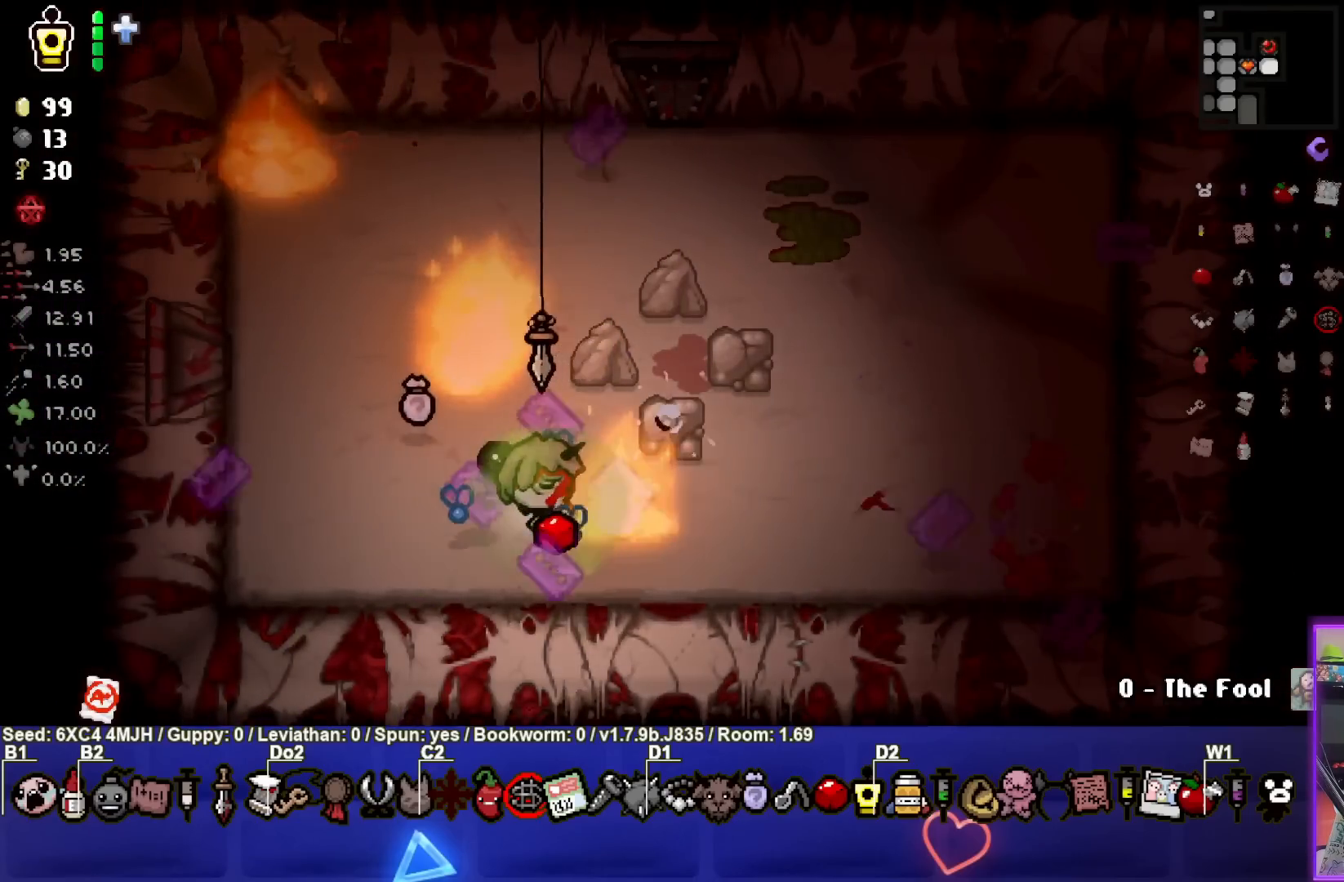
{"buttons": [], "left_stick": "up-right", "right_stick": "center", "events": [[117, "CIRCLE", "up"], [183, "left_stick", "up-left"], [333, "left_stick", "center"], [500, "left_stick", "up-right"]]}
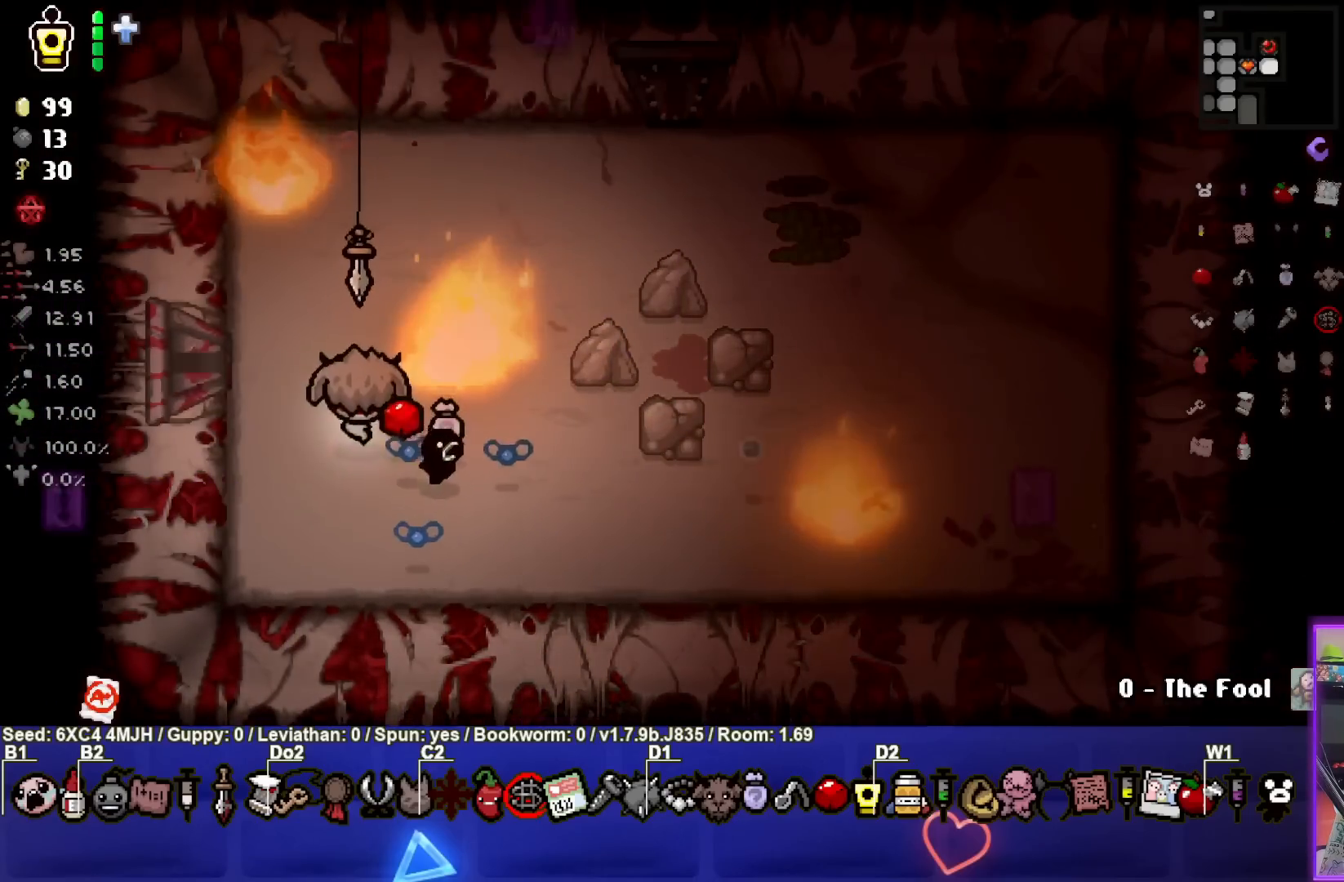
{"buttons": [], "left_stick": "center", "right_stick": "center", "events": [[383, "left_stick", "center"]]}
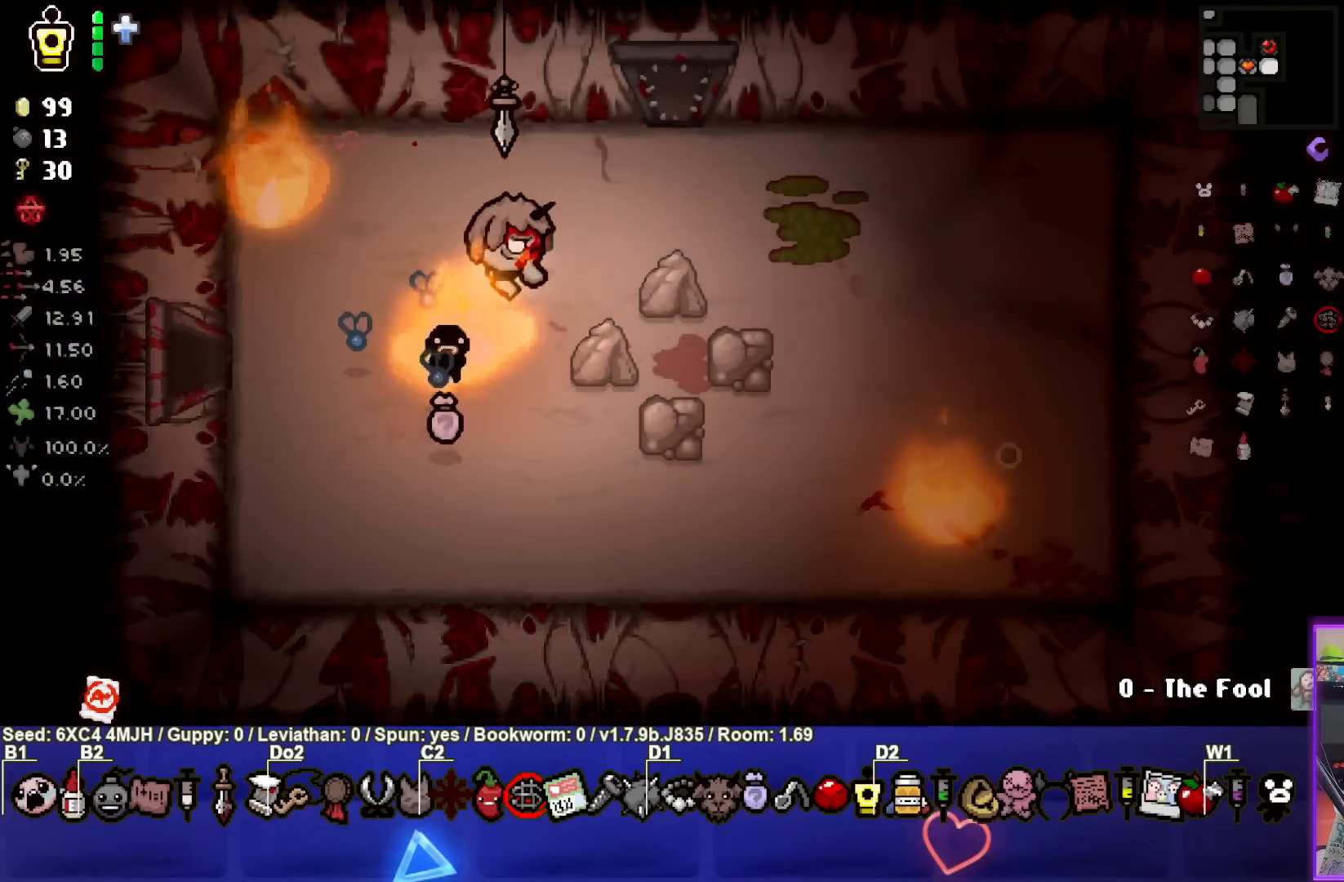
{"buttons": [], "left_stick": "up", "right_stick": "center", "events": [[67, "left_stick", "up-right"], [417, "left_stick", "up"]]}
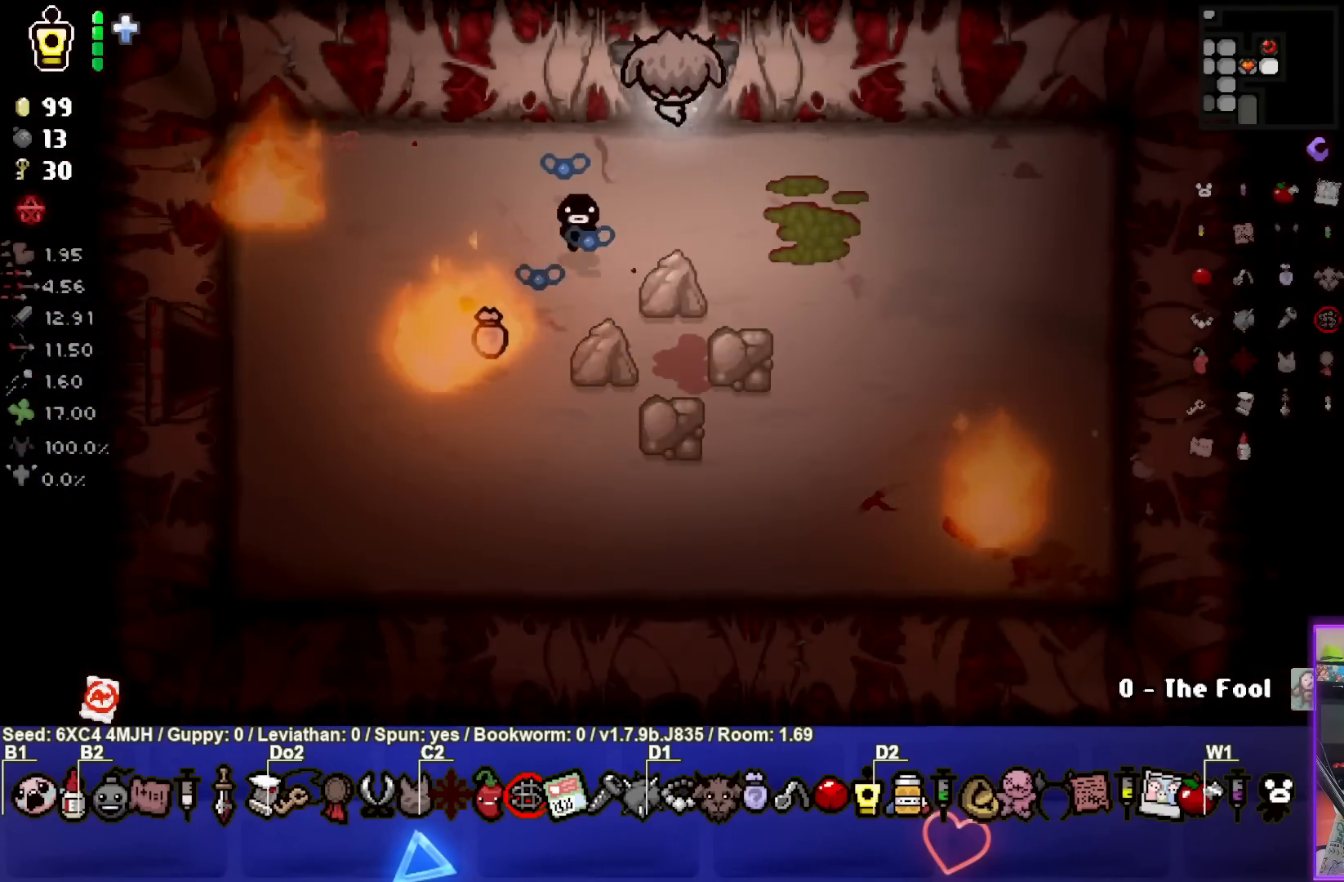
{"buttons": ["TRIANGLE"], "left_stick": "center", "right_stick": "center", "events": [[283, "left_stick", "center"], [367, "TRIANGLE", "down"]]}
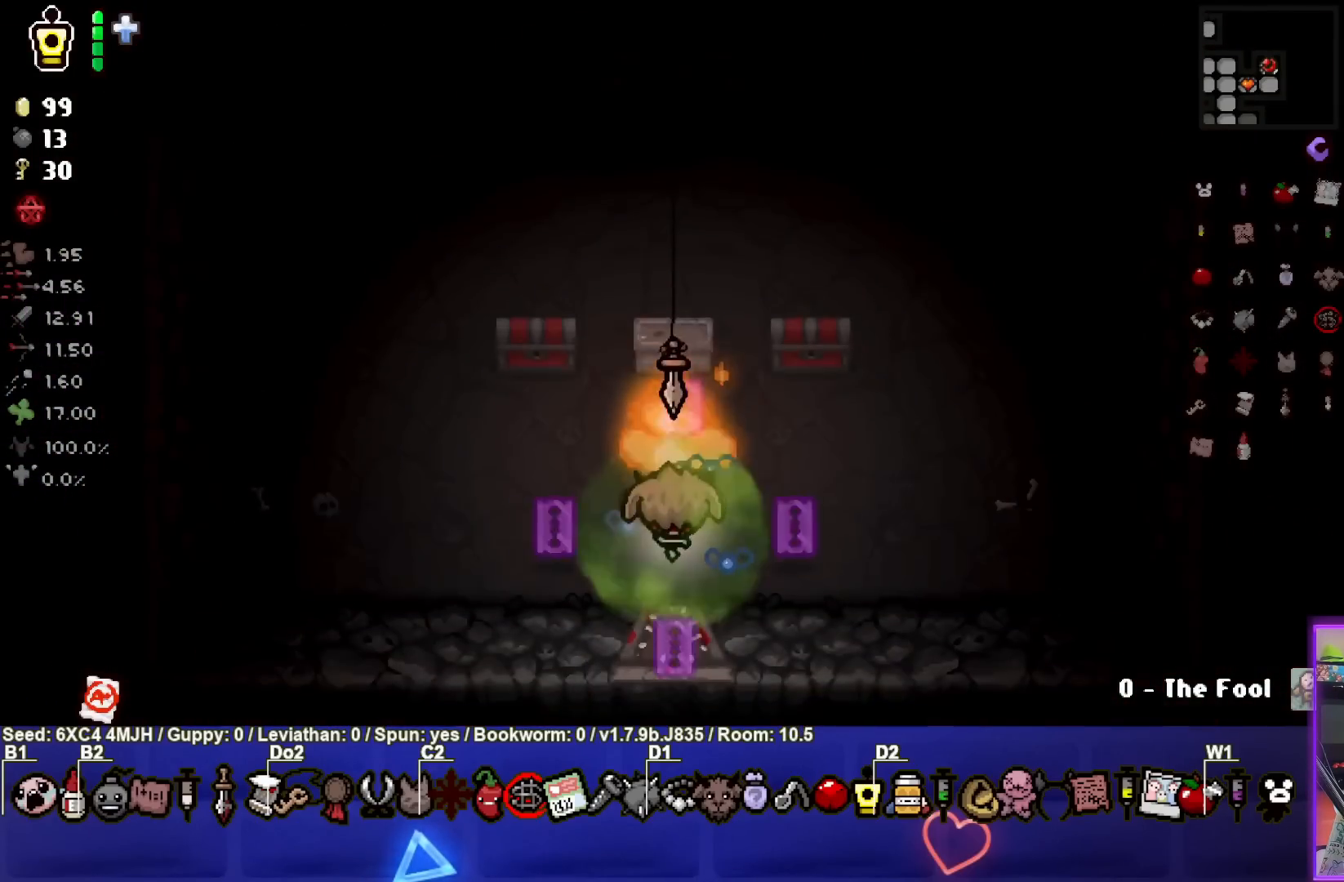
{"buttons": [], "left_stick": "up-left", "right_stick": "center", "events": [[250, "left_stick", "up-left"], [333, "TRIANGLE", "up"]]}
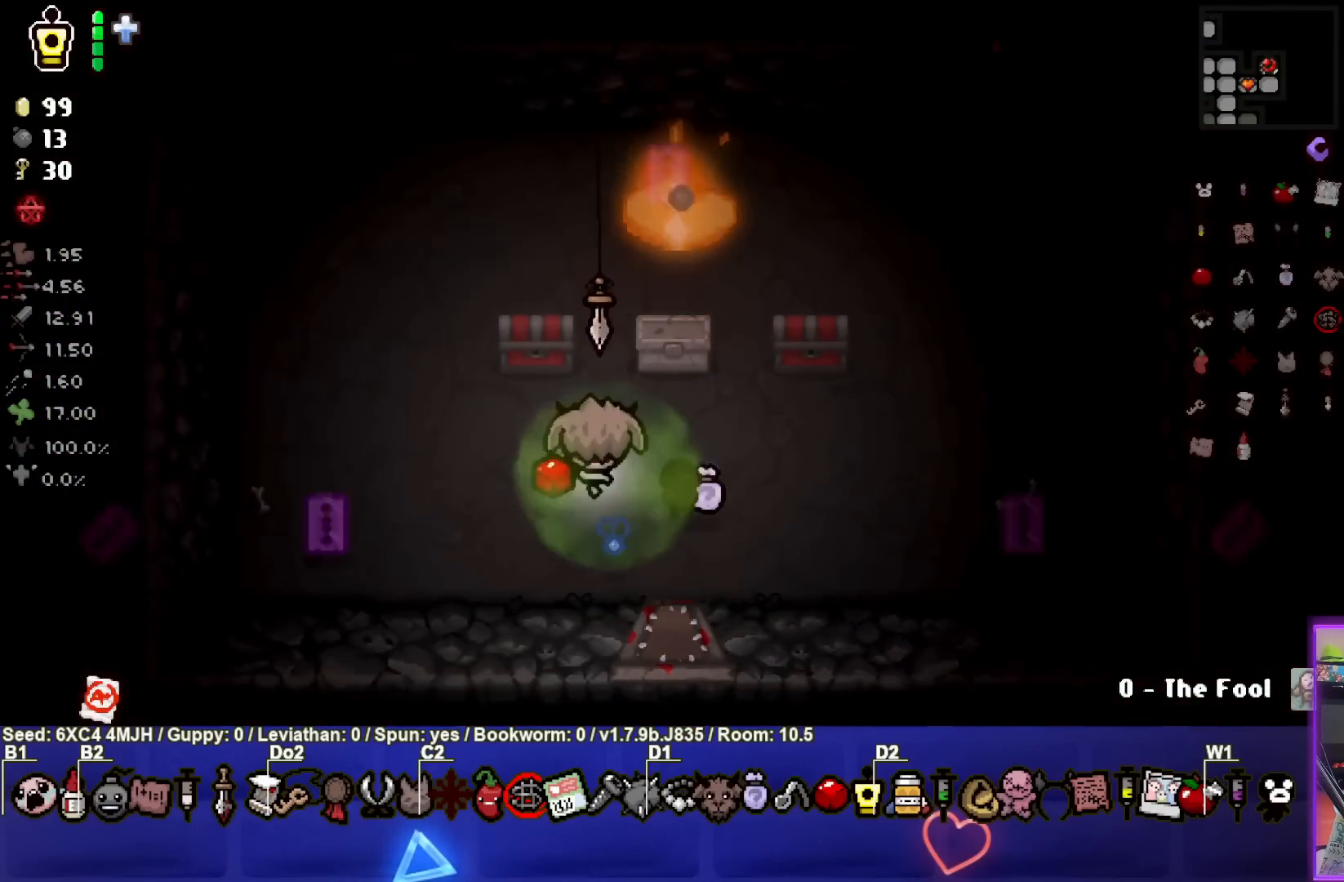
{"buttons": [], "left_stick": "down-right", "right_stick": "center", "events": [[317, "left_stick", "down-right"]]}
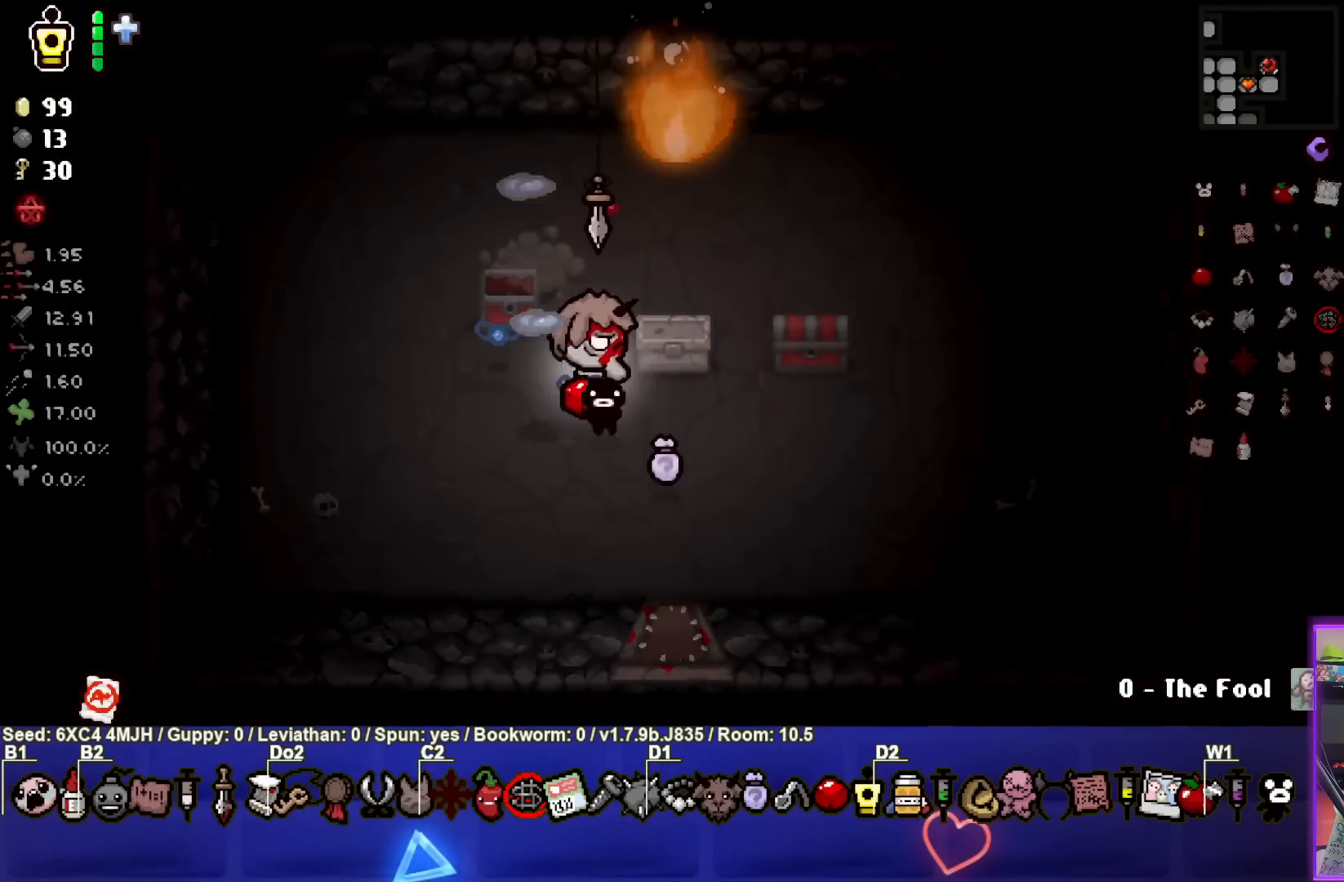
{"buttons": [], "left_stick": "up-right", "right_stick": "center", "events": [[183, "left_stick", "center"], [317, "left_stick", "up-right"]]}
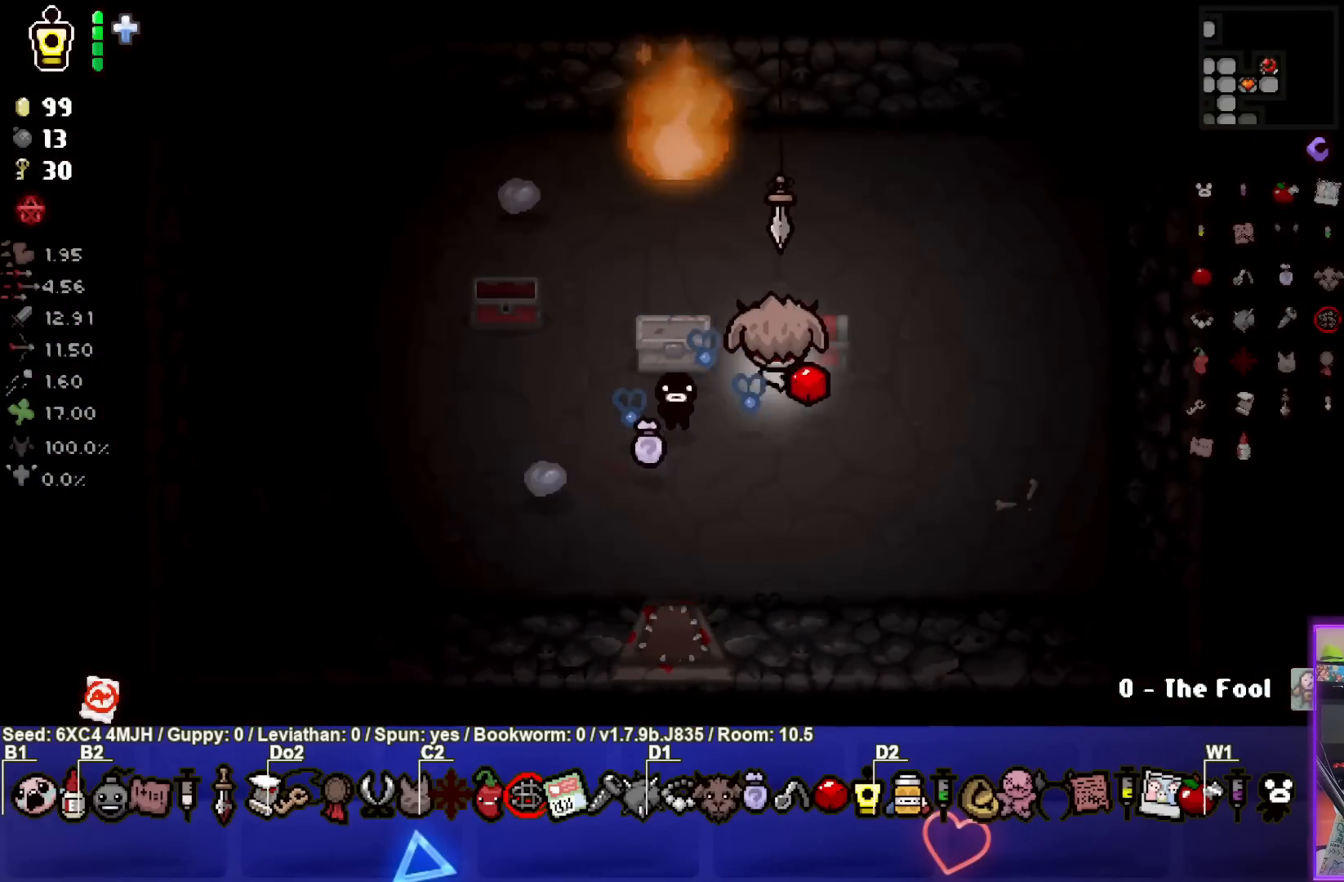
{"buttons": [], "left_stick": "down", "right_stick": "center", "events": [[33, "left_stick", "up"], [233, "left_stick", "center"], [383, "left_stick", "down"]]}
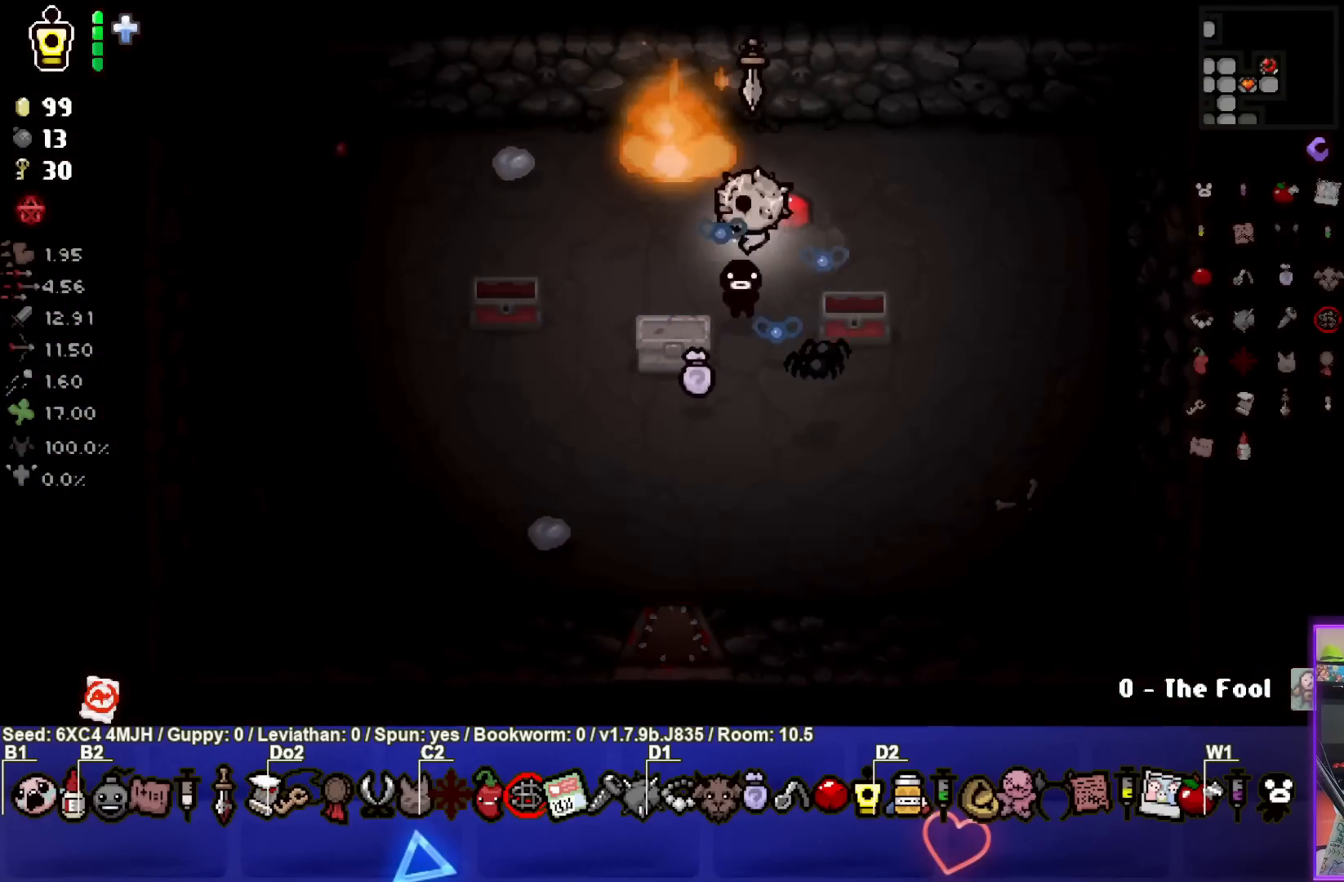
{"buttons": [], "left_stick": "left", "right_stick": "center", "events": [[33, "left_stick", "center"], [250, "left_stick", "left"], [267, "L1", "down"], [367, "L1", "up"]]}
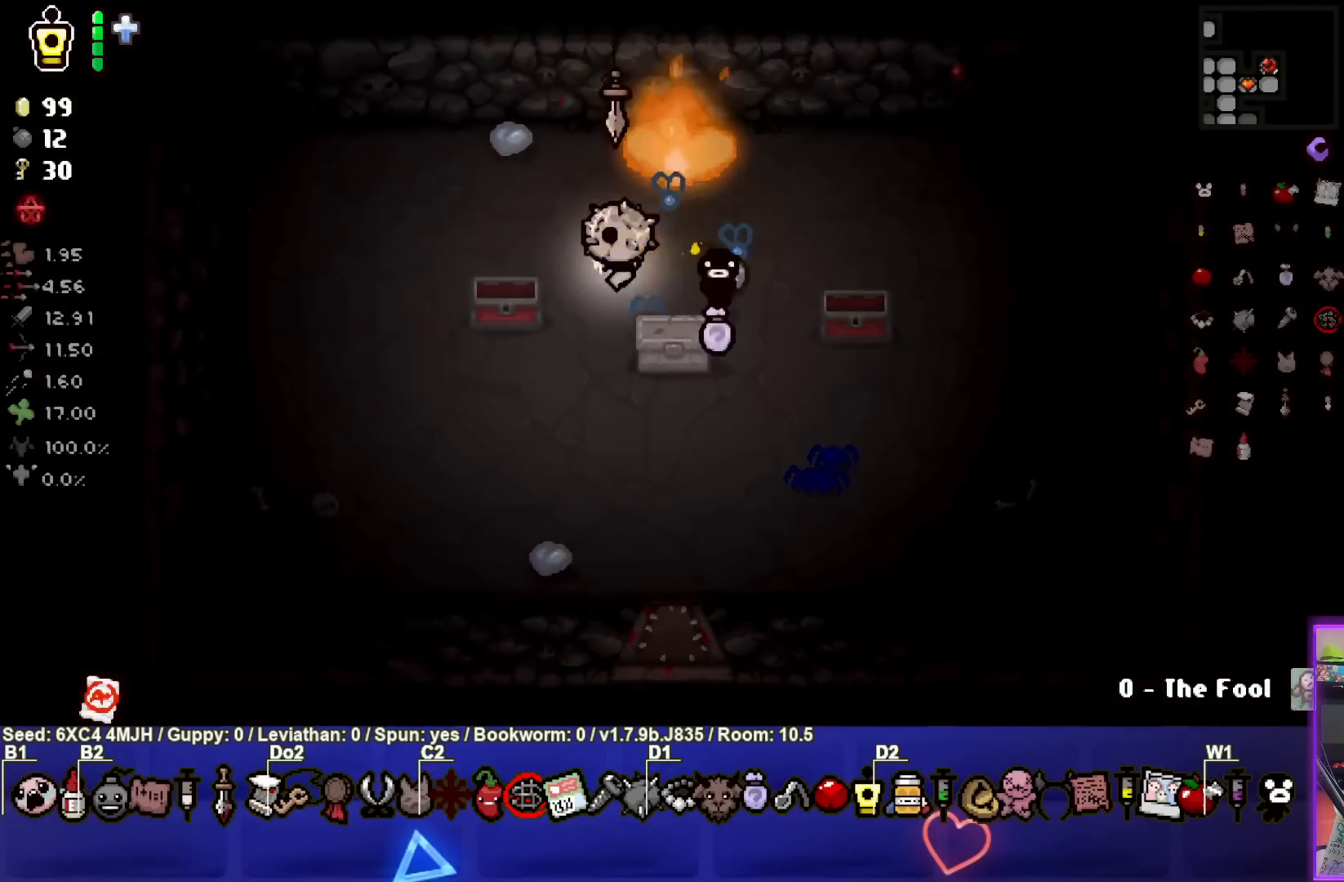
{"buttons": [], "left_stick": "center", "right_stick": "center", "events": [[50, "left_stick", "down-left"], [317, "left_stick", "left"], [417, "left_stick", "center"]]}
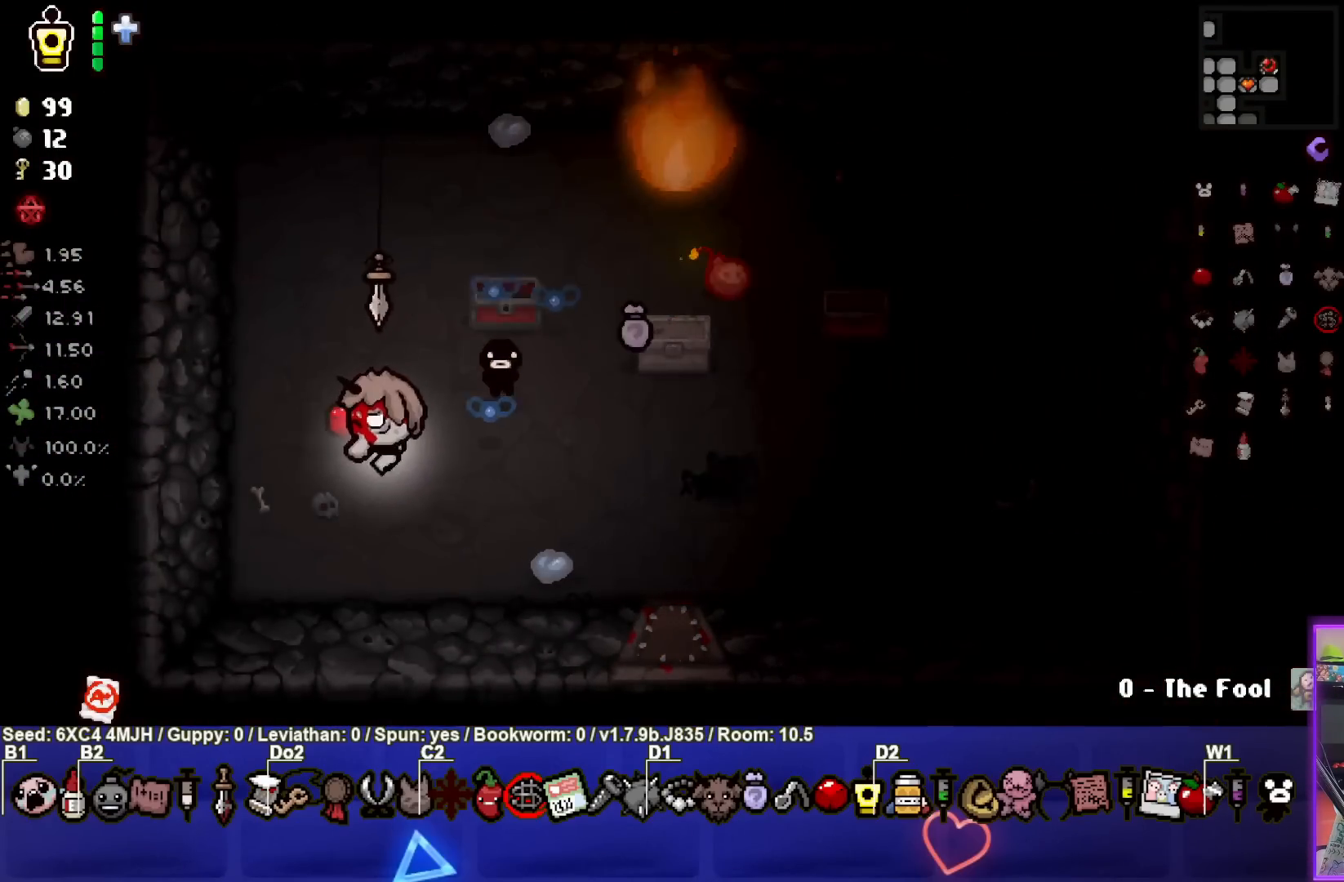
{"buttons": [], "left_stick": "center", "right_stick": "center", "events": [[133, "left_stick", "up-left"], [267, "left_stick", "center"]]}
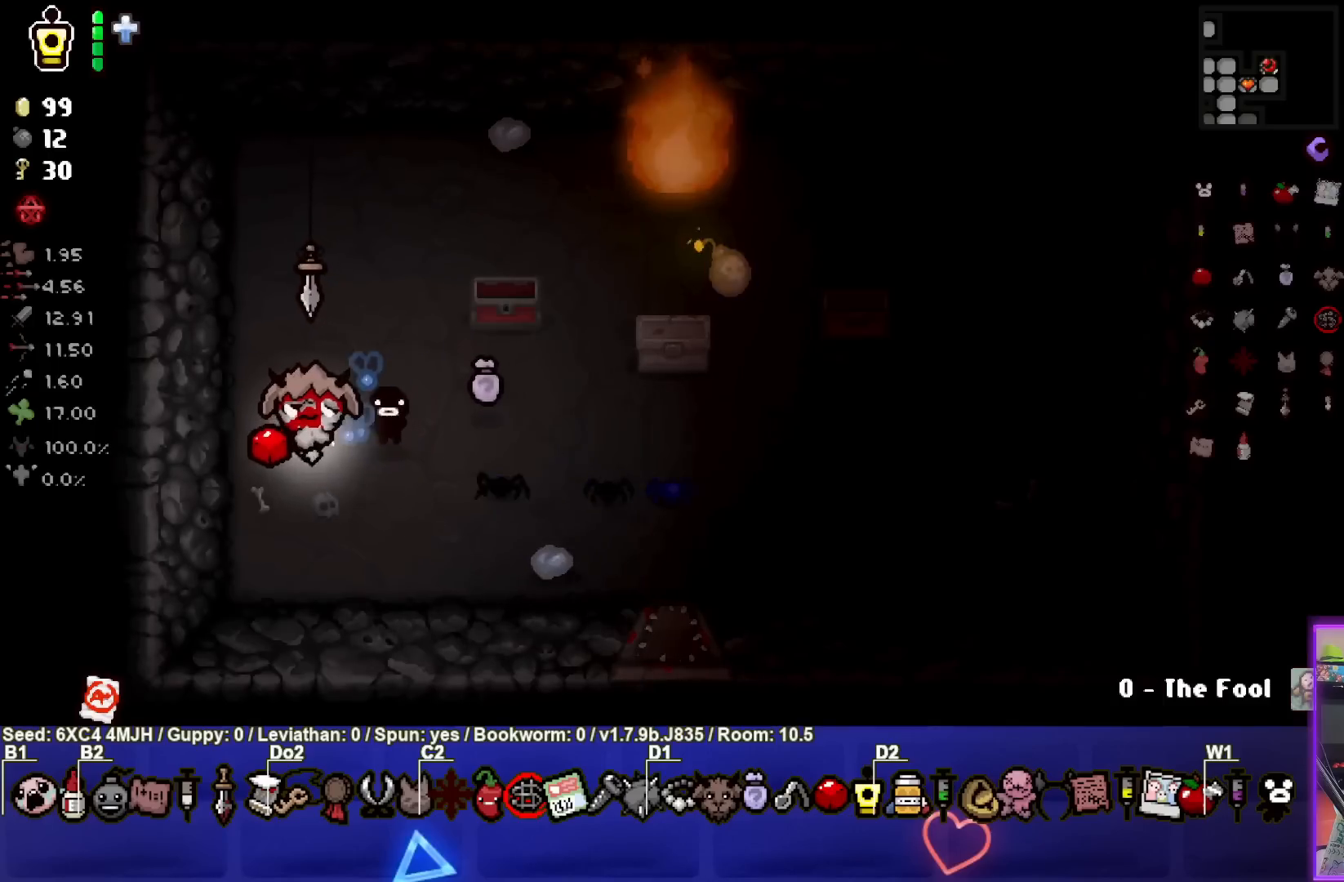
{"buttons": [], "left_stick": "center", "right_stick": "center", "events": []}
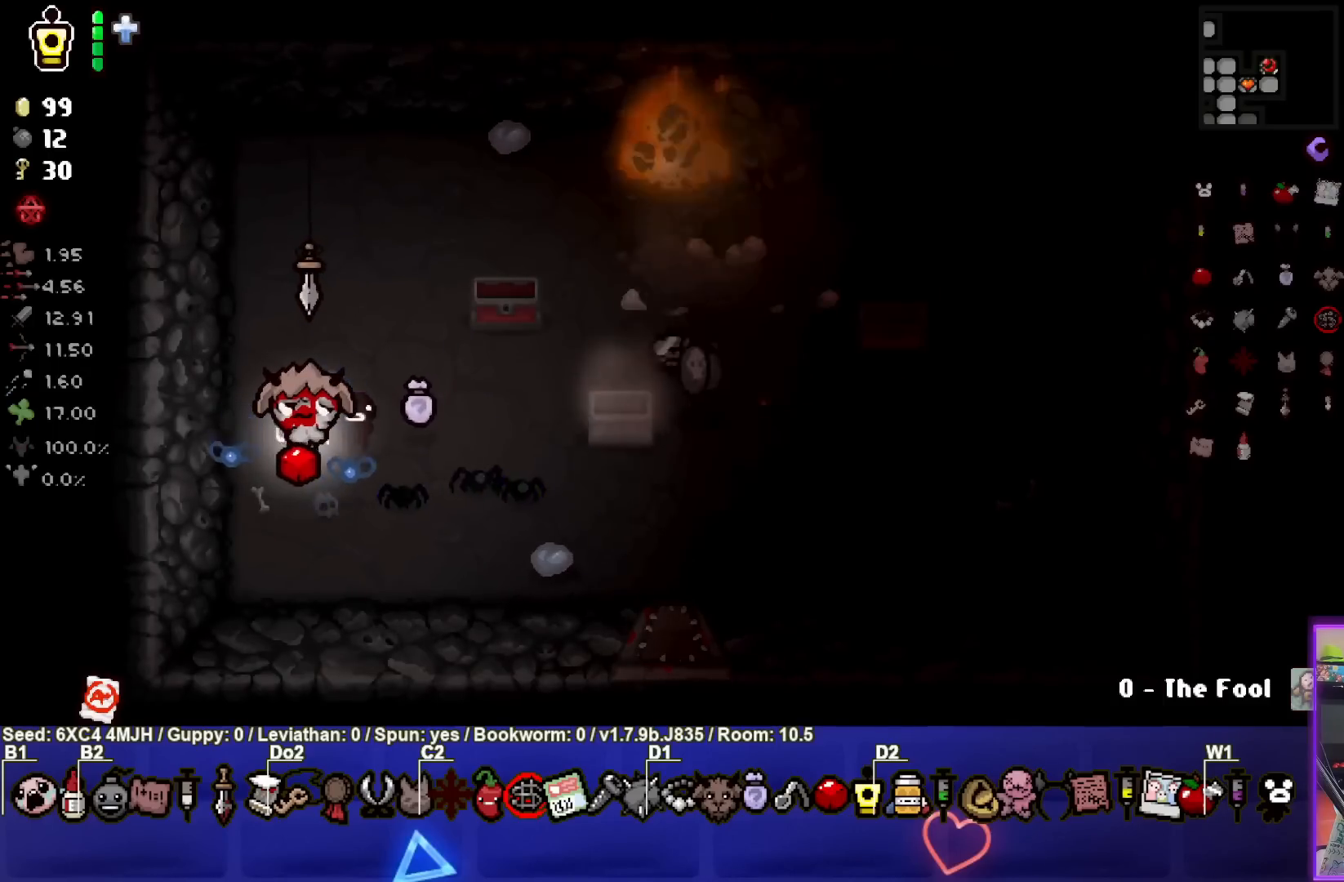
{"buttons": [], "left_stick": "up-right", "right_stick": "center", "events": [[67, "left_stick", "right"], [317, "left_stick", "up-right"]]}
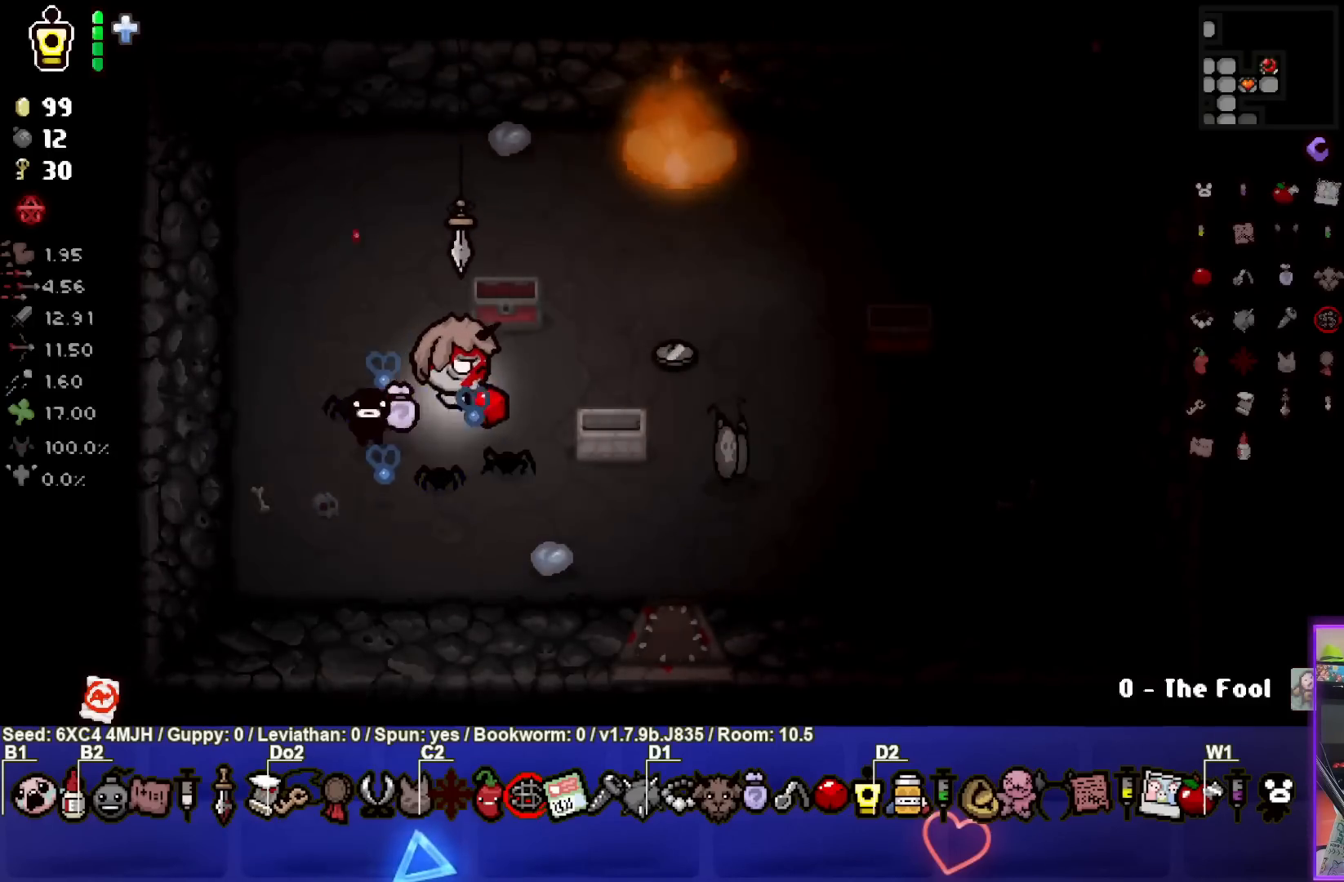
{"buttons": [], "left_stick": "center", "right_stick": "center", "events": [[217, "left_stick", "down-right"], [500, "left_stick", "center"]]}
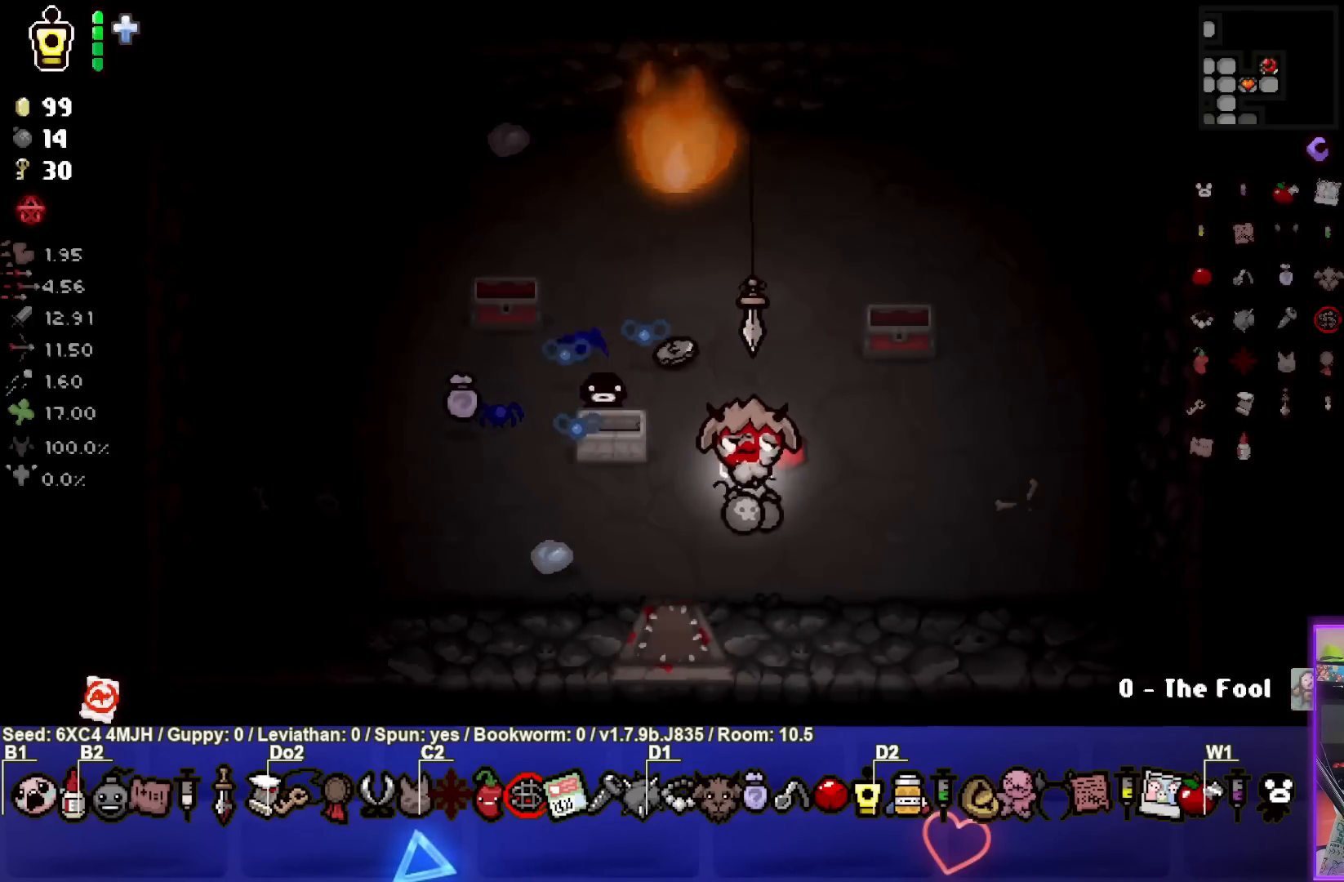
{"buttons": [], "left_stick": "center", "right_stick": "center", "events": [[183, "left_stick", "left"], [400, "left_stick", "center"]]}